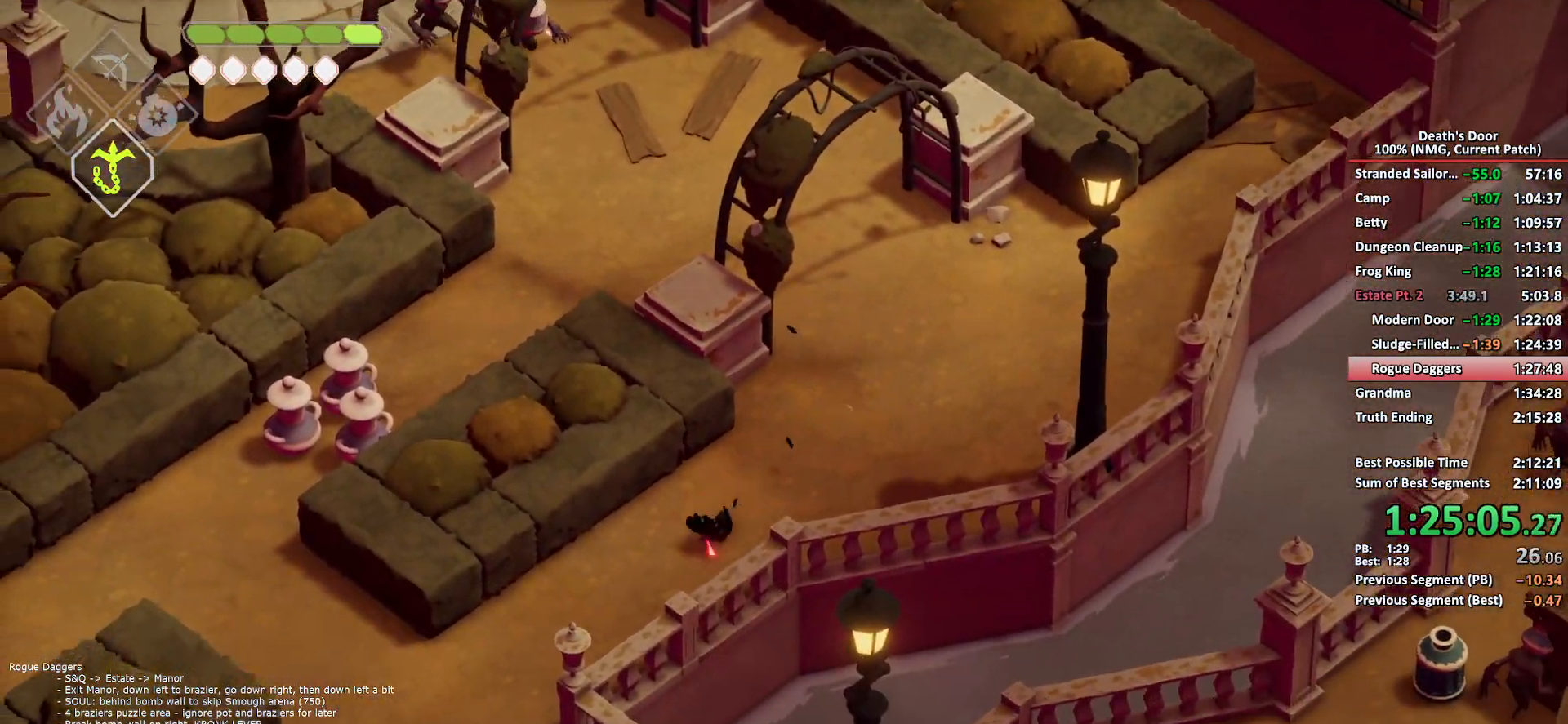
Gameplay with a controller (Xbox layout); each line is a JSON object with the inputs held at the frame after it. "events" lists button and stick changes between this image and that frame as [ms after this image, input, new state], when the widget could be followed in between.
{"buttons": ["A"], "left_stick": "down-left", "right_stick": "center", "events": [[450, "A", "down"]]}
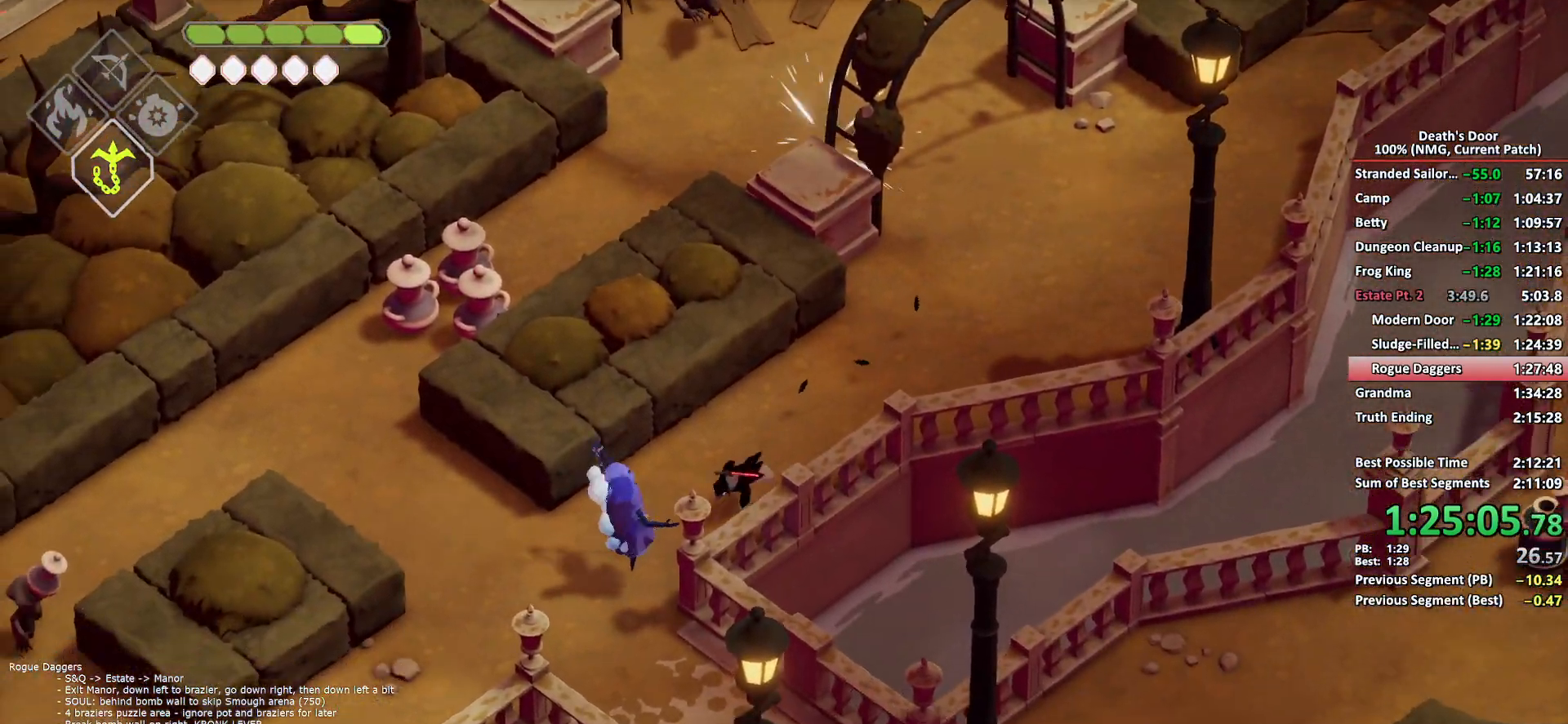
{"buttons": [], "left_stick": "down-right", "right_stick": "center"}
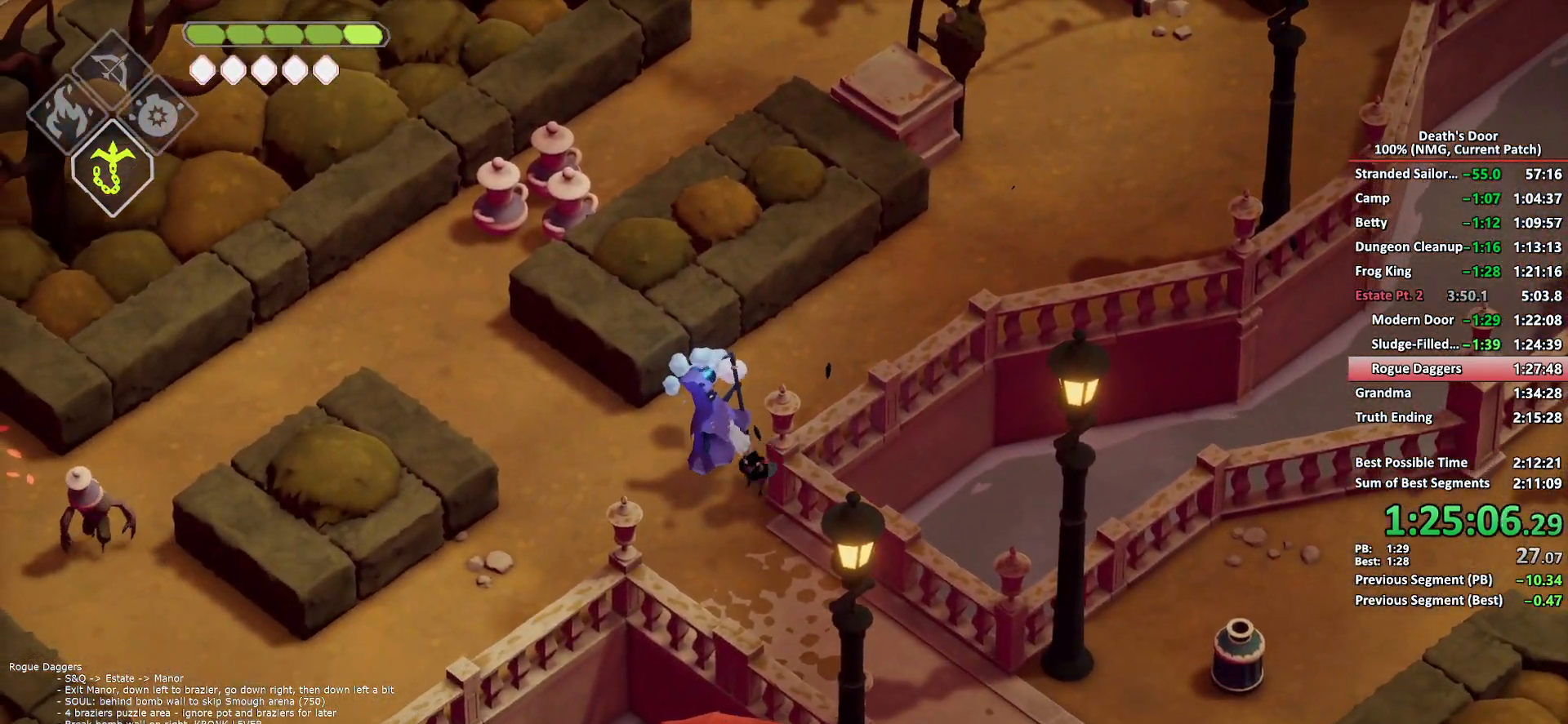
{"buttons": [], "left_stick": "down-right", "right_stick": "center"}
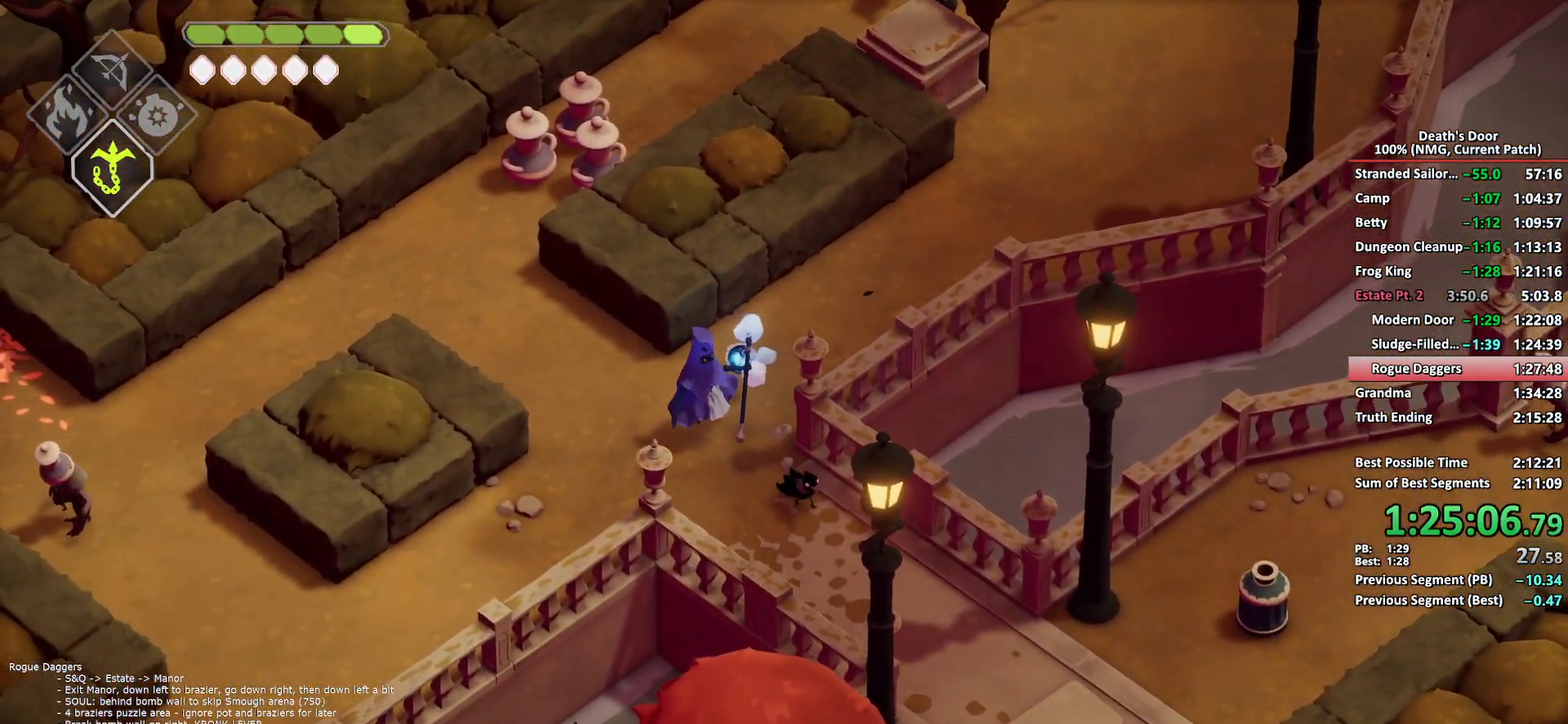
{"buttons": [], "left_stick": "down", "right_stick": "center", "events": [[50, "A", "down"], [133, "A", "up"], [433, "left_stick", "down"]]}
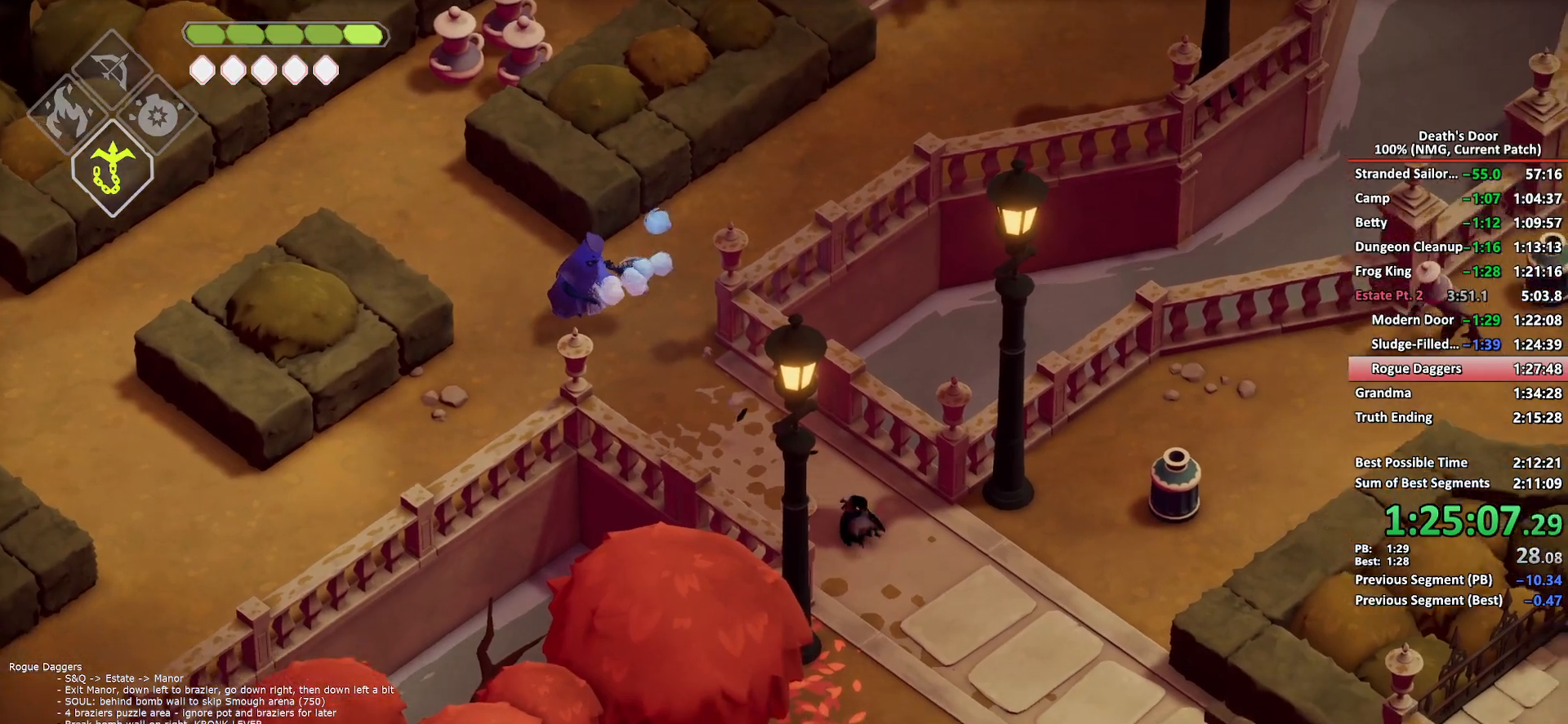
{"buttons": [], "left_stick": "down", "right_stick": "center", "events": [[333, "A", "down"], [417, "A", "up"]]}
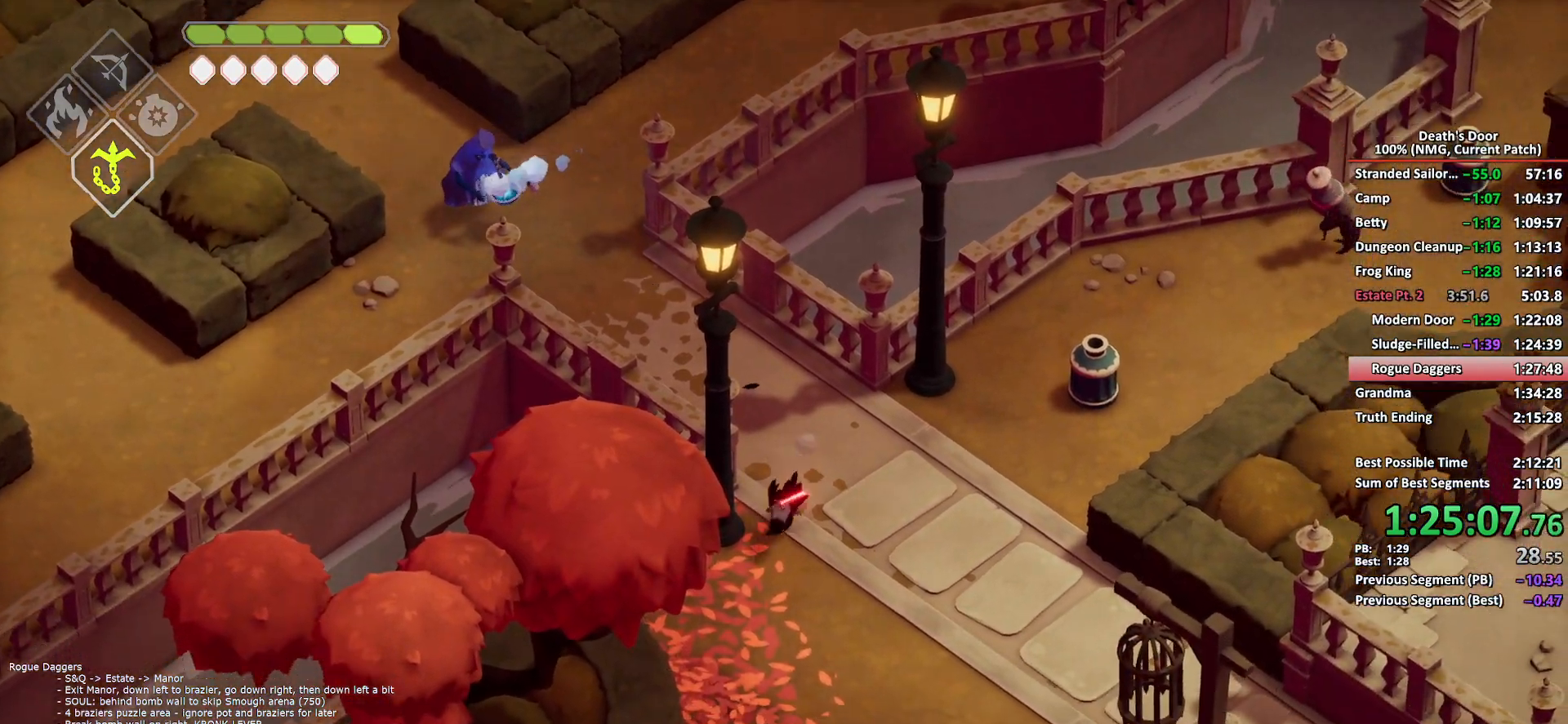
{"buttons": ["L2"], "left_stick": "down", "right_stick": "center", "events": [[100, "DPAD_RIGHT", "down"], [233, "DPAD_RIGHT", "up"], [483, "L2", "down"]]}
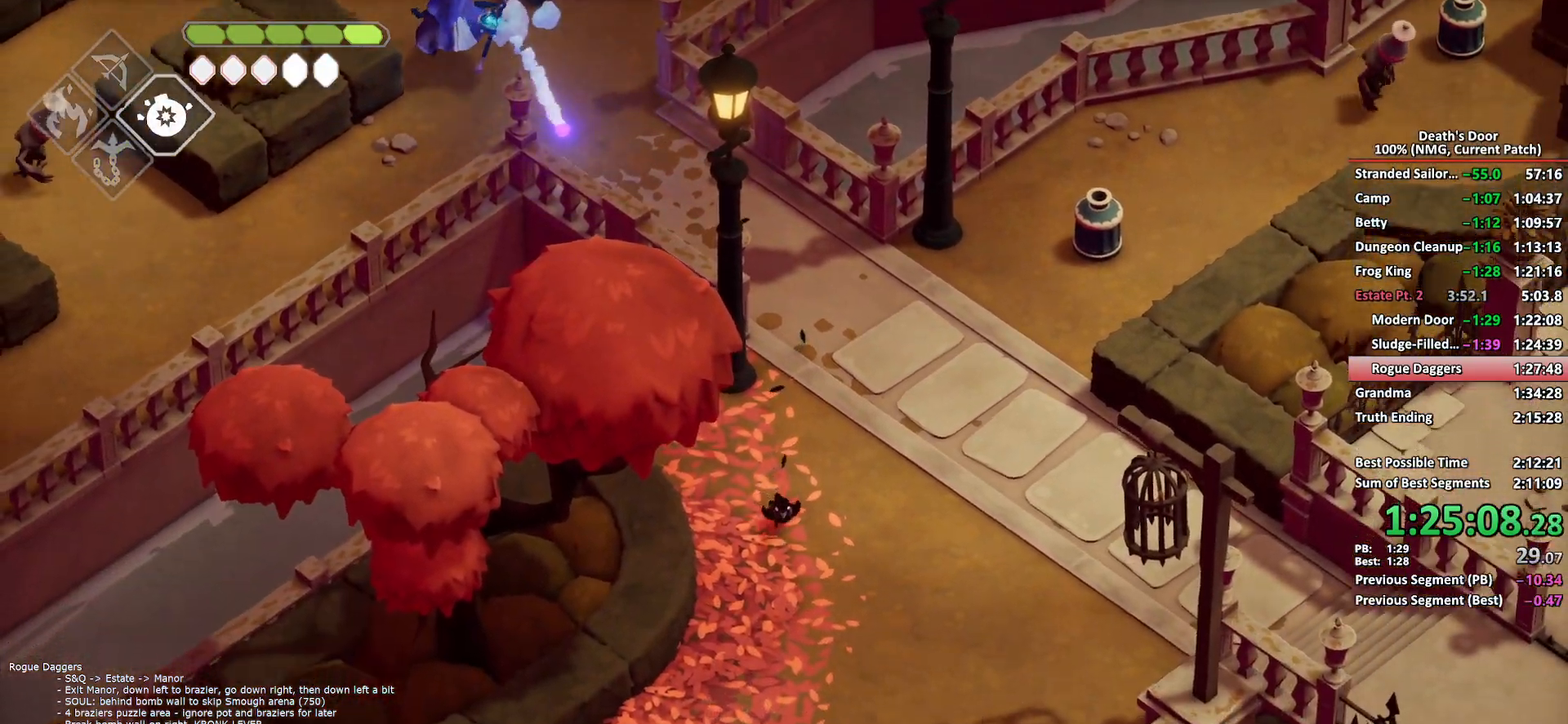
{"buttons": ["B", "L2"], "left_stick": "down", "right_stick": "center", "events": [[17, "B", "down"]]}
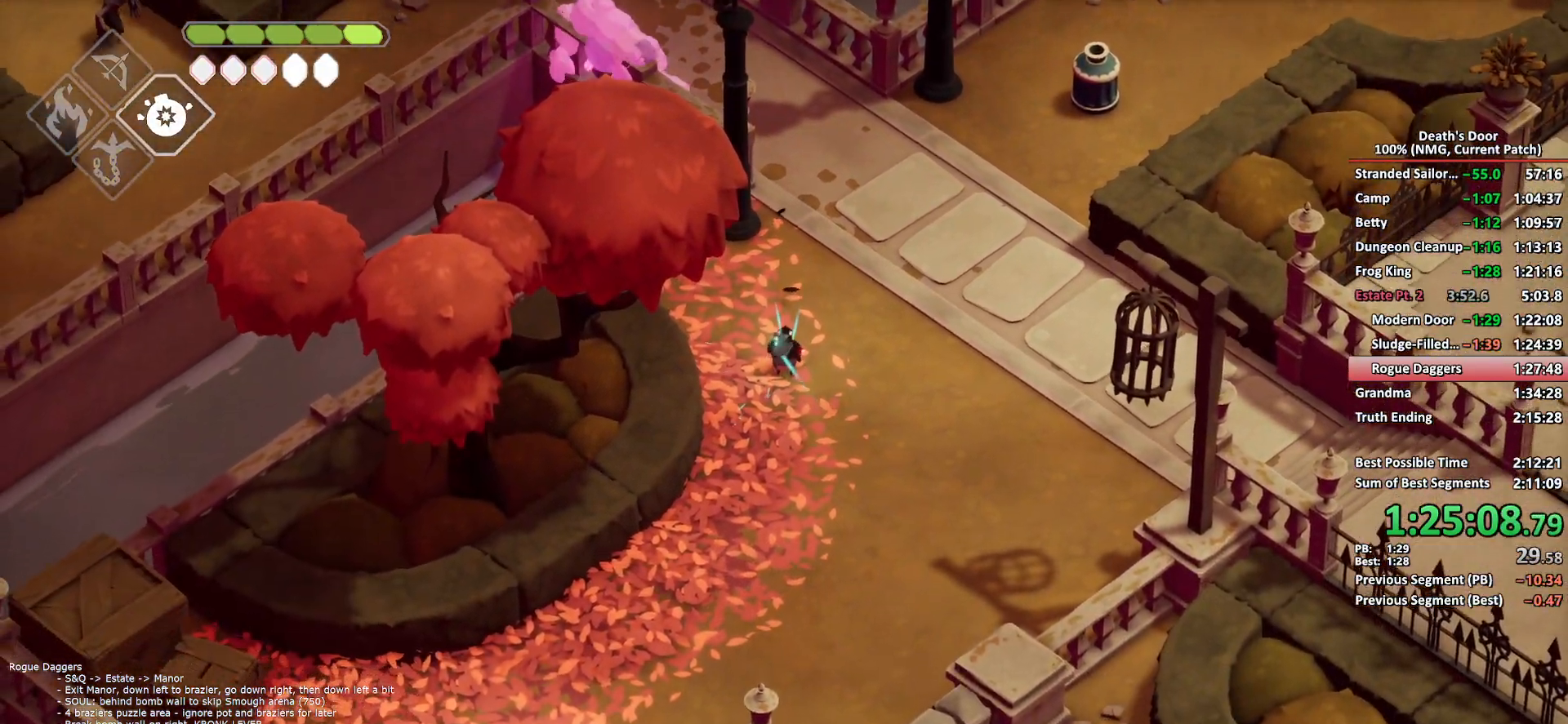
{"buttons": [], "left_stick": "down", "right_stick": "center", "events": [[350, "B", "up"], [483, "L2", "up"]]}
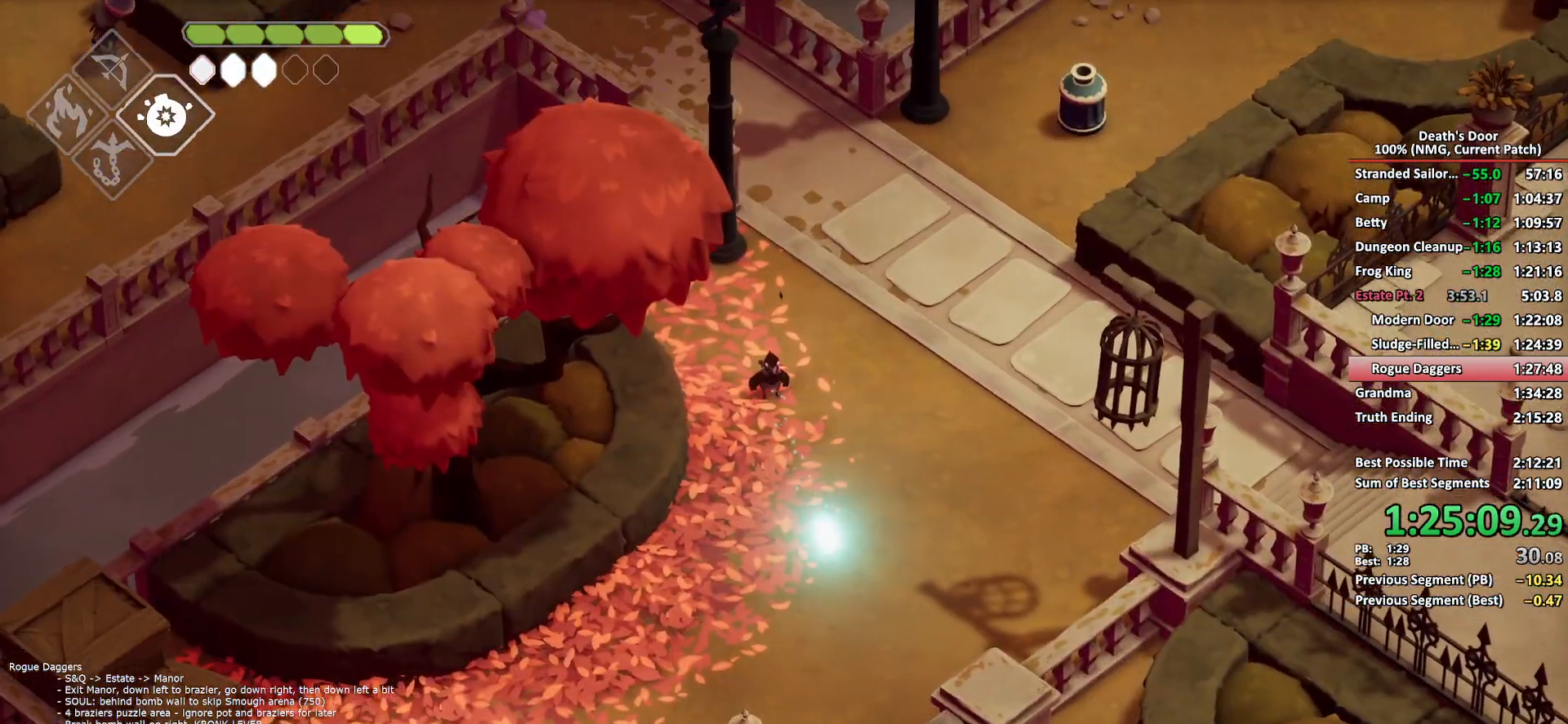
{"buttons": ["A"], "left_stick": "down", "right_stick": "center", "events": [[17, "A", "down"], [100, "A", "up"], [150, "A", "down"], [250, "A", "up"], [283, "A", "down"], [400, "A", "up"], [433, "A", "down"]]}
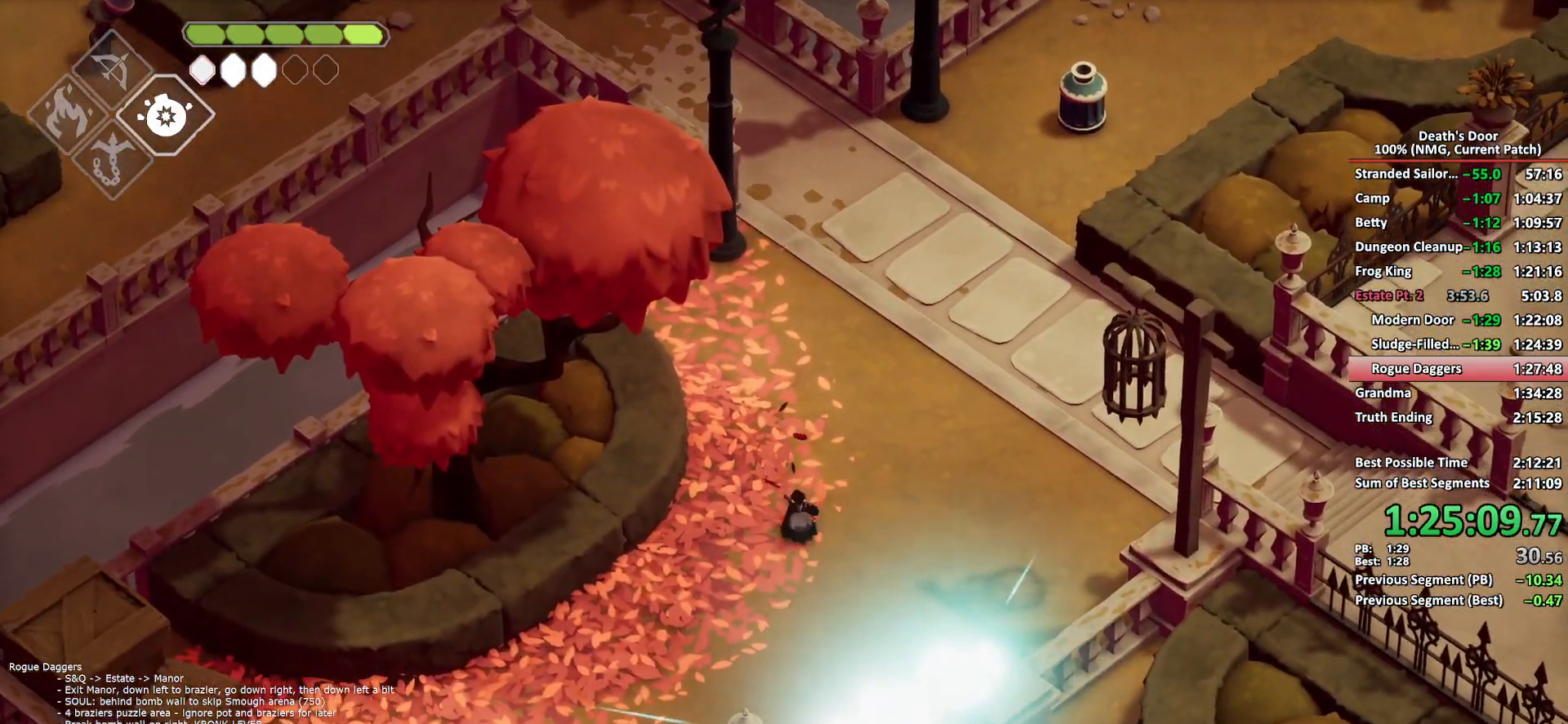
{"buttons": [], "left_stick": "down-right", "right_stick": "center", "events": [[67, "A", "up"], [317, "left_stick", "down-right"], [383, "A", "down"], [433, "A", "up"]]}
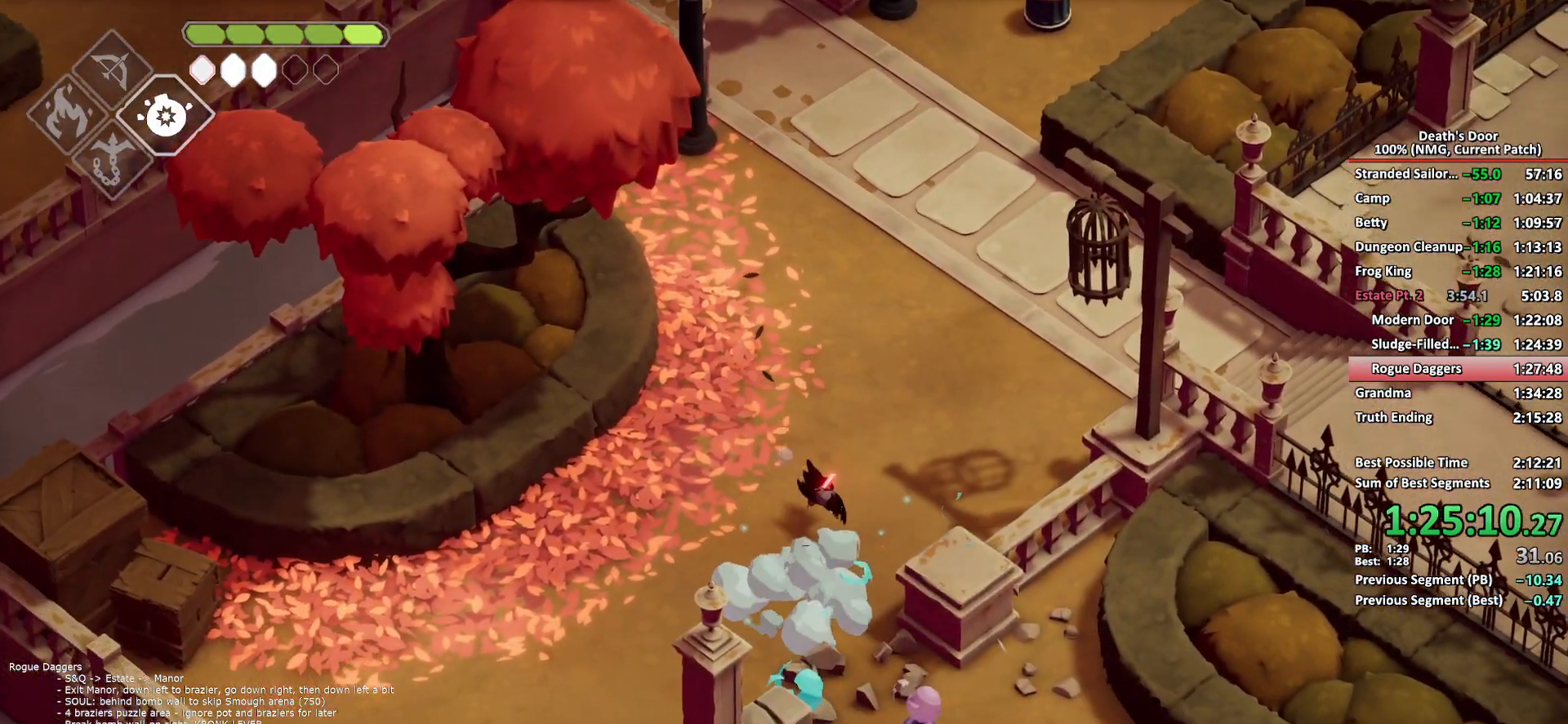
{"buttons": [], "left_stick": "down", "right_stick": "center", "events": [[17, "A", "down"], [100, "A", "up"], [150, "A", "down"], [267, "A", "up"], [350, "left_stick", "down"]]}
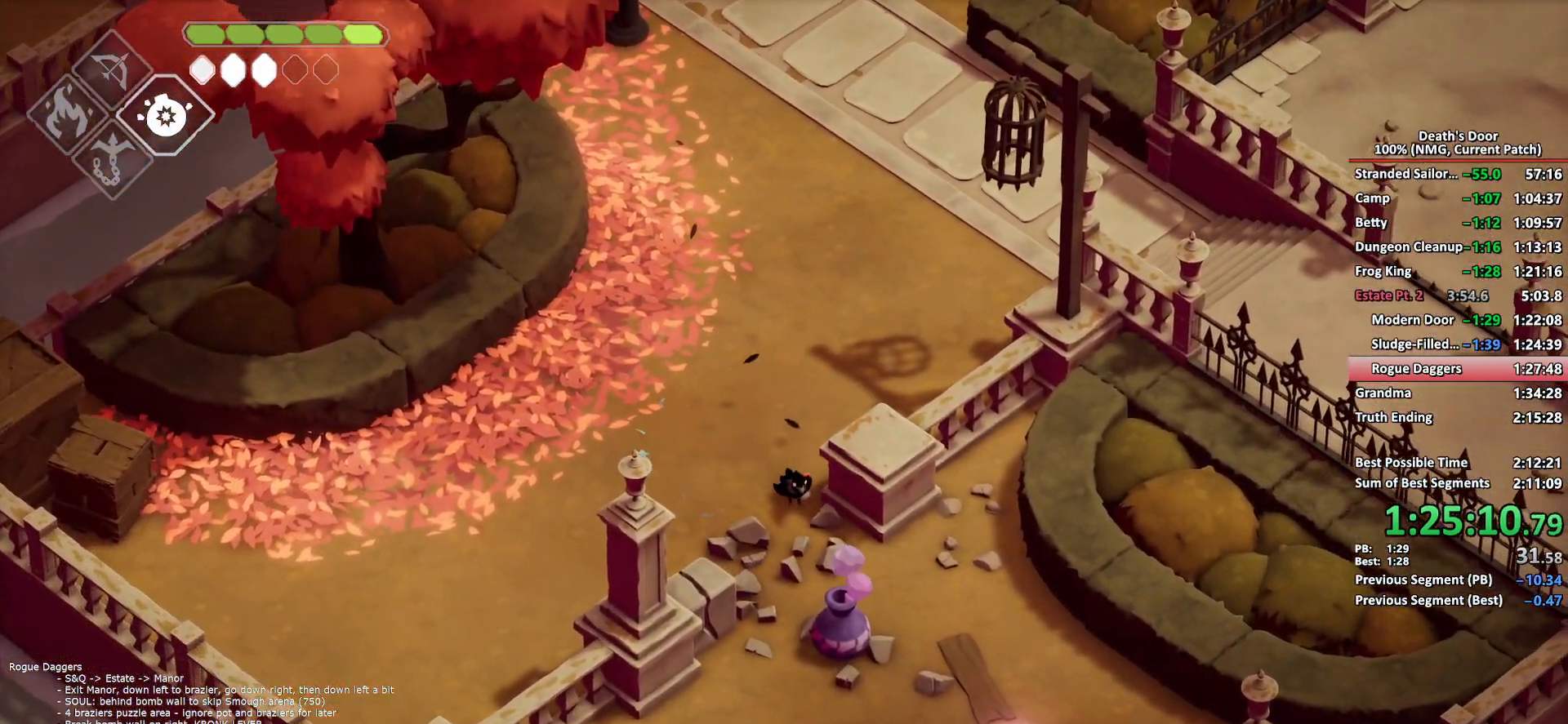
{"buttons": ["A"], "left_stick": "down-right", "right_stick": "center", "events": [[33, "left_stick", "down-right"], [200, "A", "down"], [283, "A", "up"], [367, "A", "down"], [450, "A", "up"], [483, "A", "down"]]}
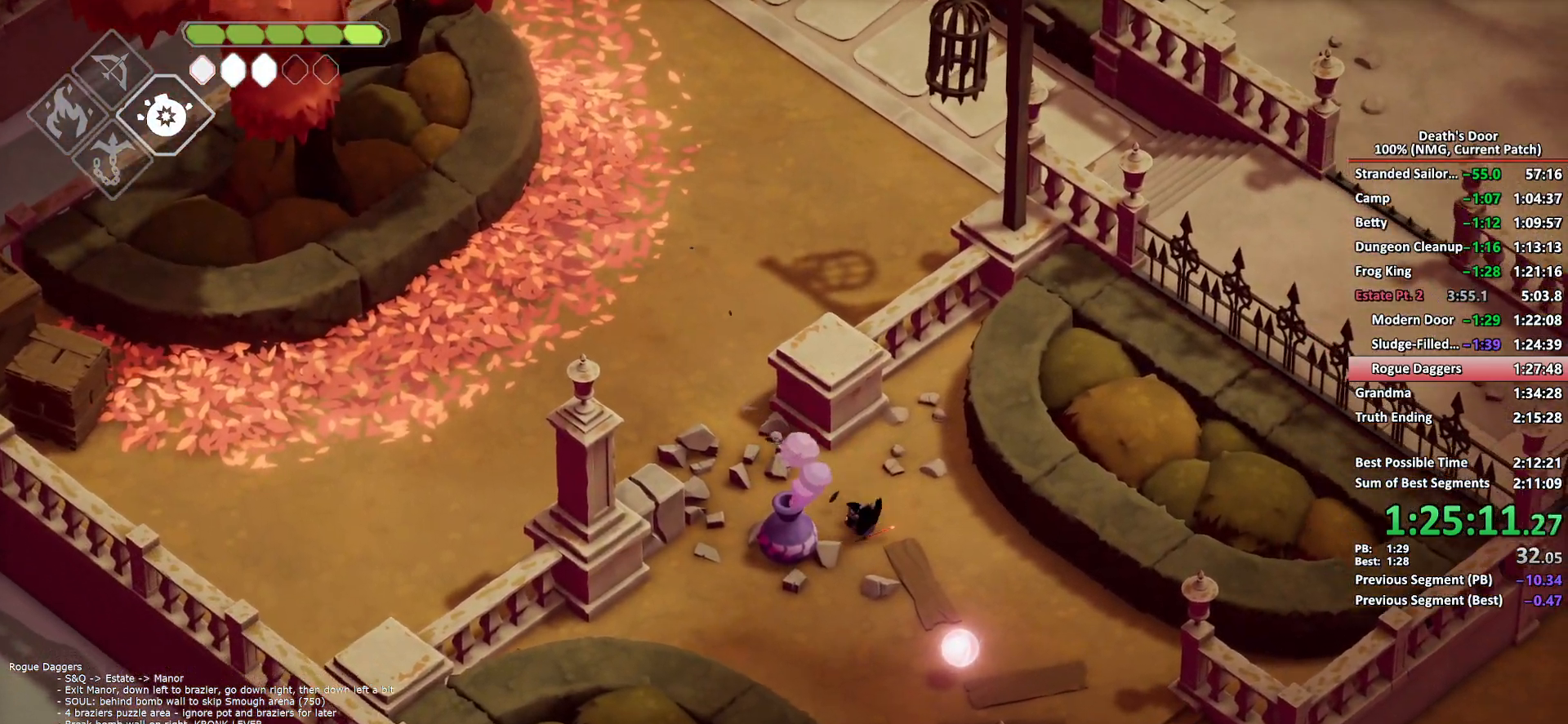
{"buttons": ["Y"], "left_stick": "down-right", "right_stick": "center", "events": [[117, "A", "up"], [483, "Y", "down"]]}
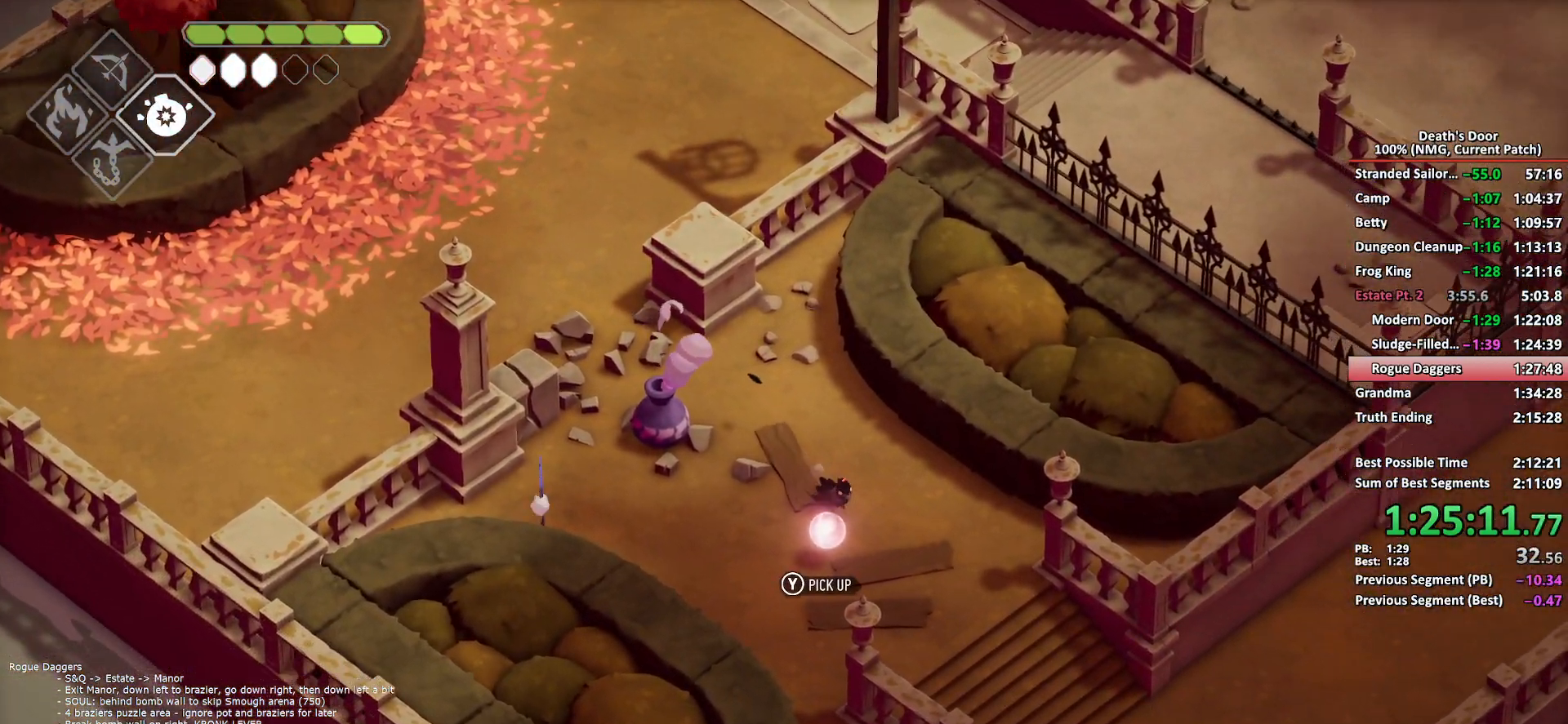
{"buttons": ["A"], "left_stick": "down-right", "right_stick": "center", "events": [[67, "Y", "up"], [183, "A", "down"], [283, "A", "up"], [333, "A", "down"], [433, "A", "up"], [467, "A", "down"]]}
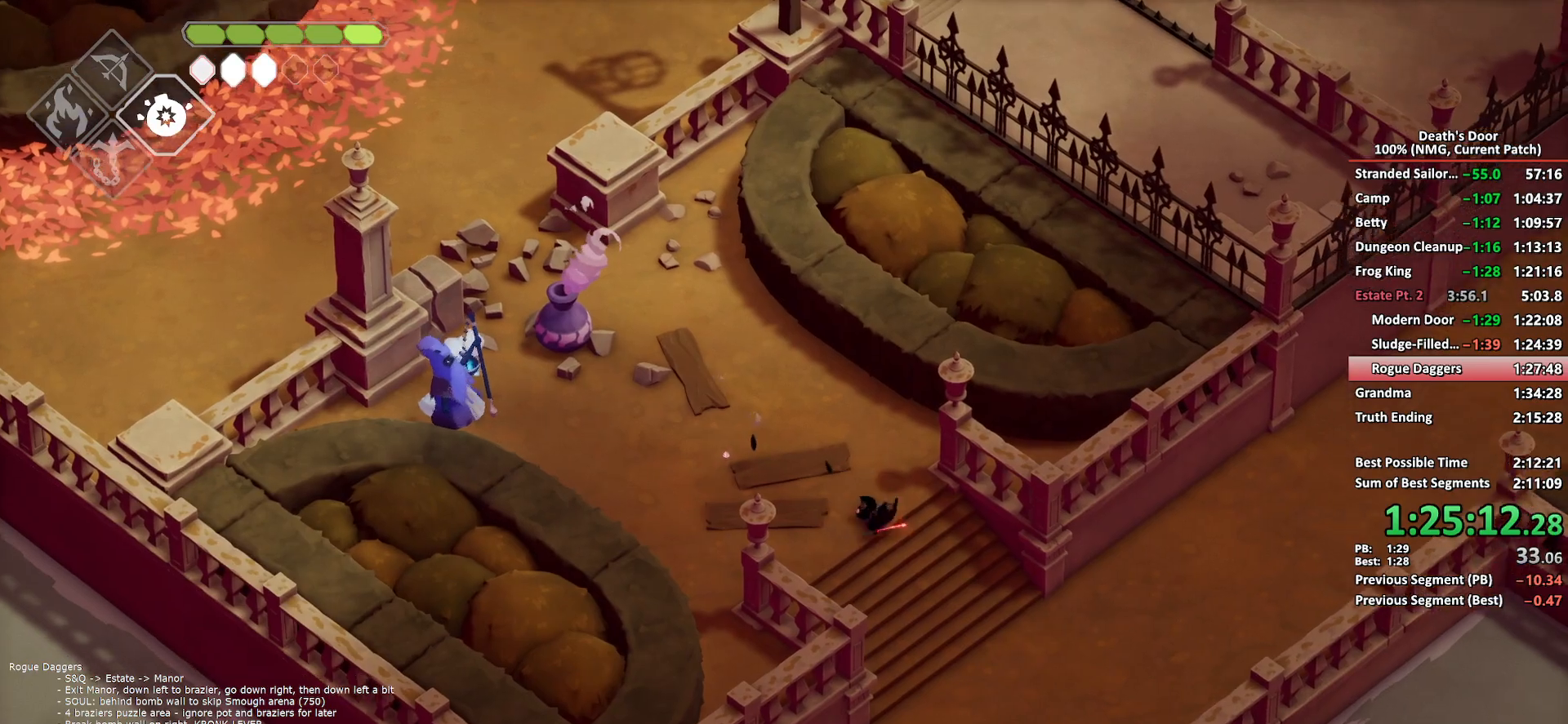
{"buttons": [], "left_stick": "right", "right_stick": "center", "events": [[133, "A", "up"], [433, "left_stick", "right"]]}
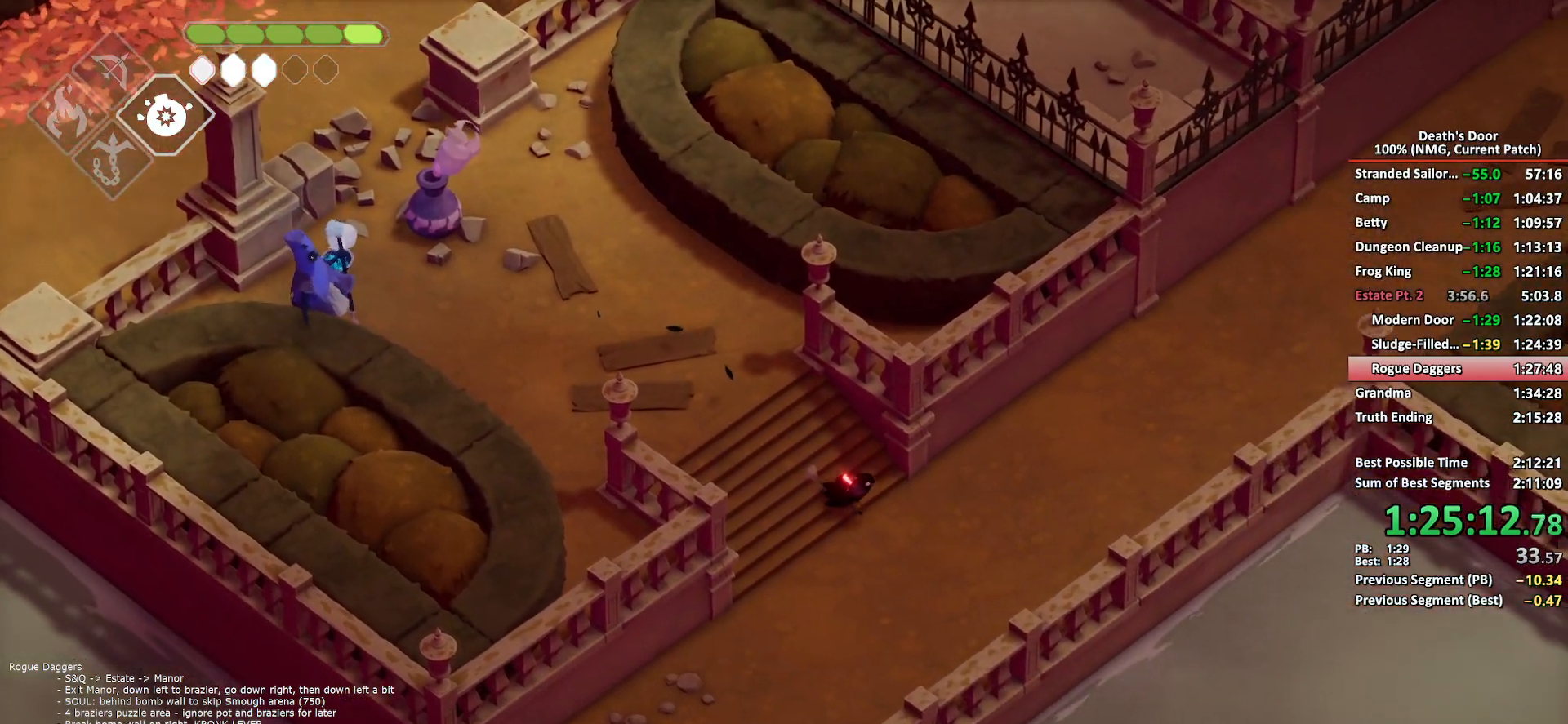
{"buttons": [], "left_stick": "up-right", "right_stick": "center", "events": [[133, "A", "down"], [133, "left_stick", "up-right"], [217, "A", "up"]]}
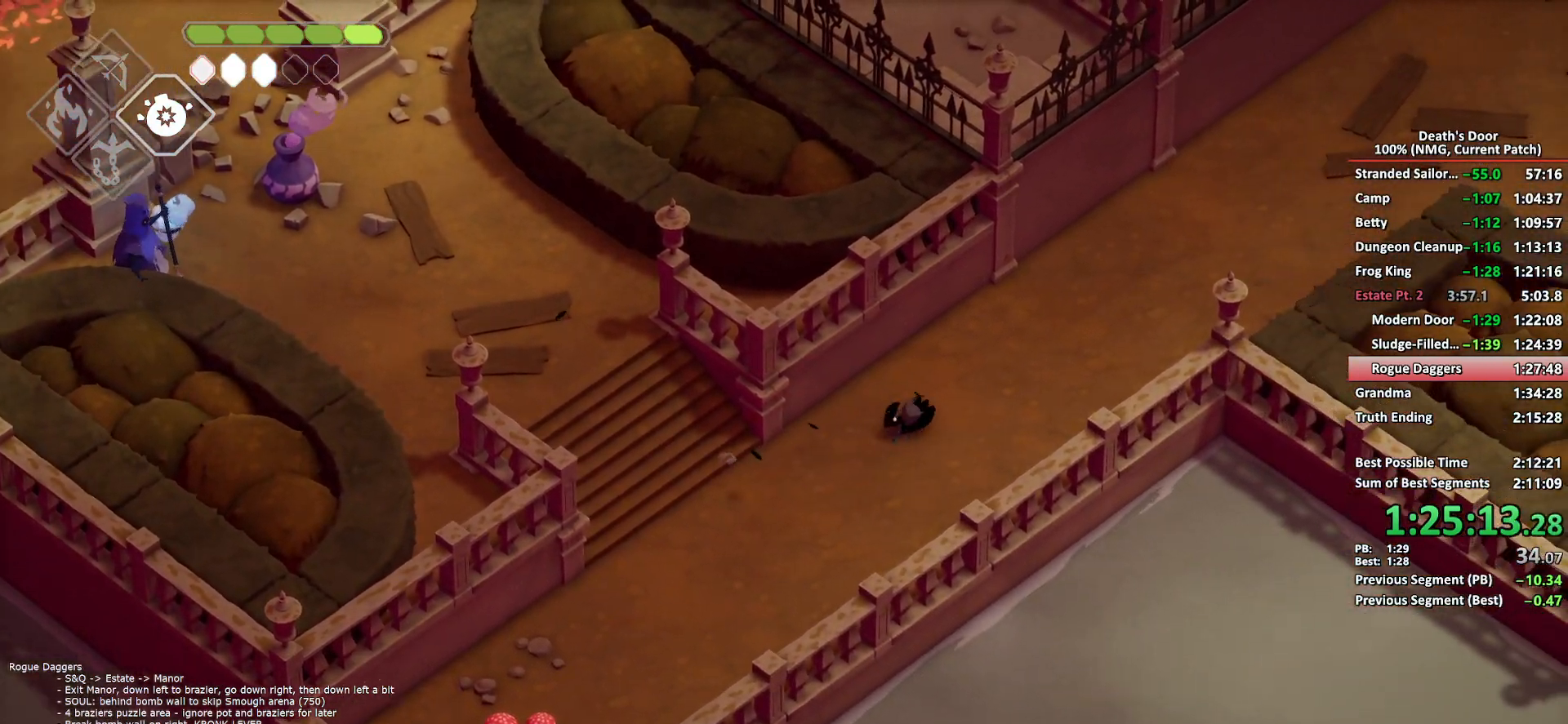
{"buttons": ["A"], "left_stick": "up-right", "right_stick": "center", "events": [[417, "A", "down"]]}
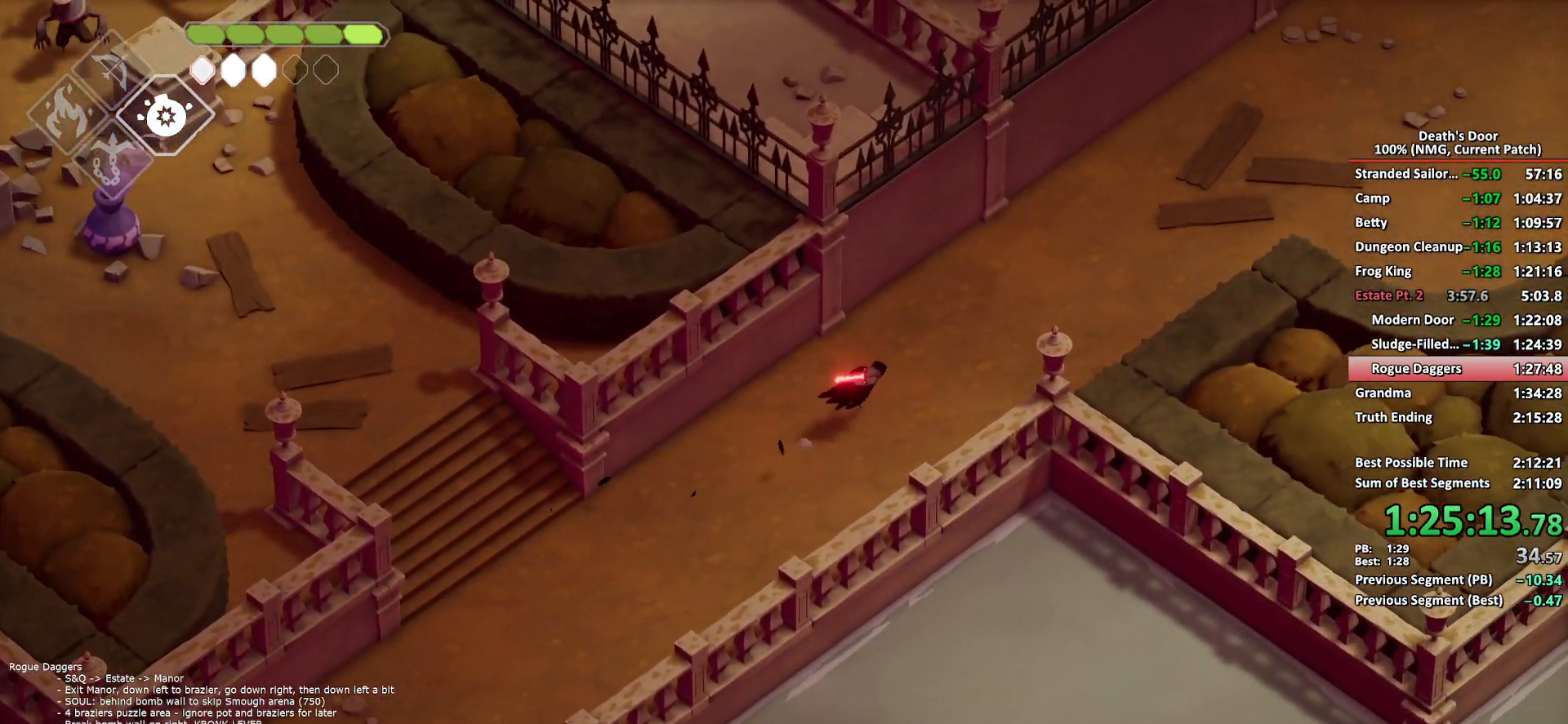
{"buttons": [], "left_stick": "up-right", "right_stick": "center", "events": [[17, "A", "up"]]}
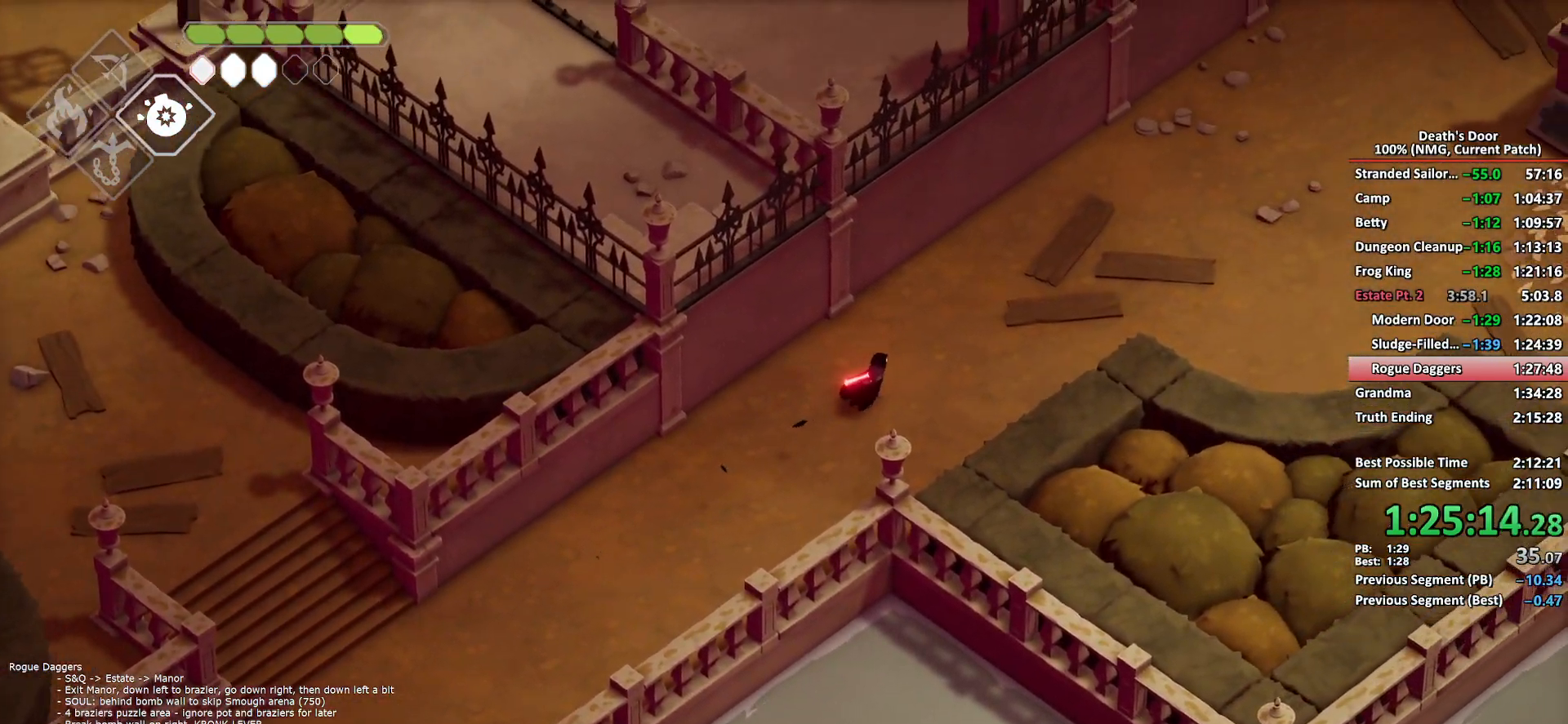
{"buttons": [], "left_stick": "right", "right_stick": "center", "events": [[233, "A", "down"], [233, "left_stick", "right"], [317, "A", "up"]]}
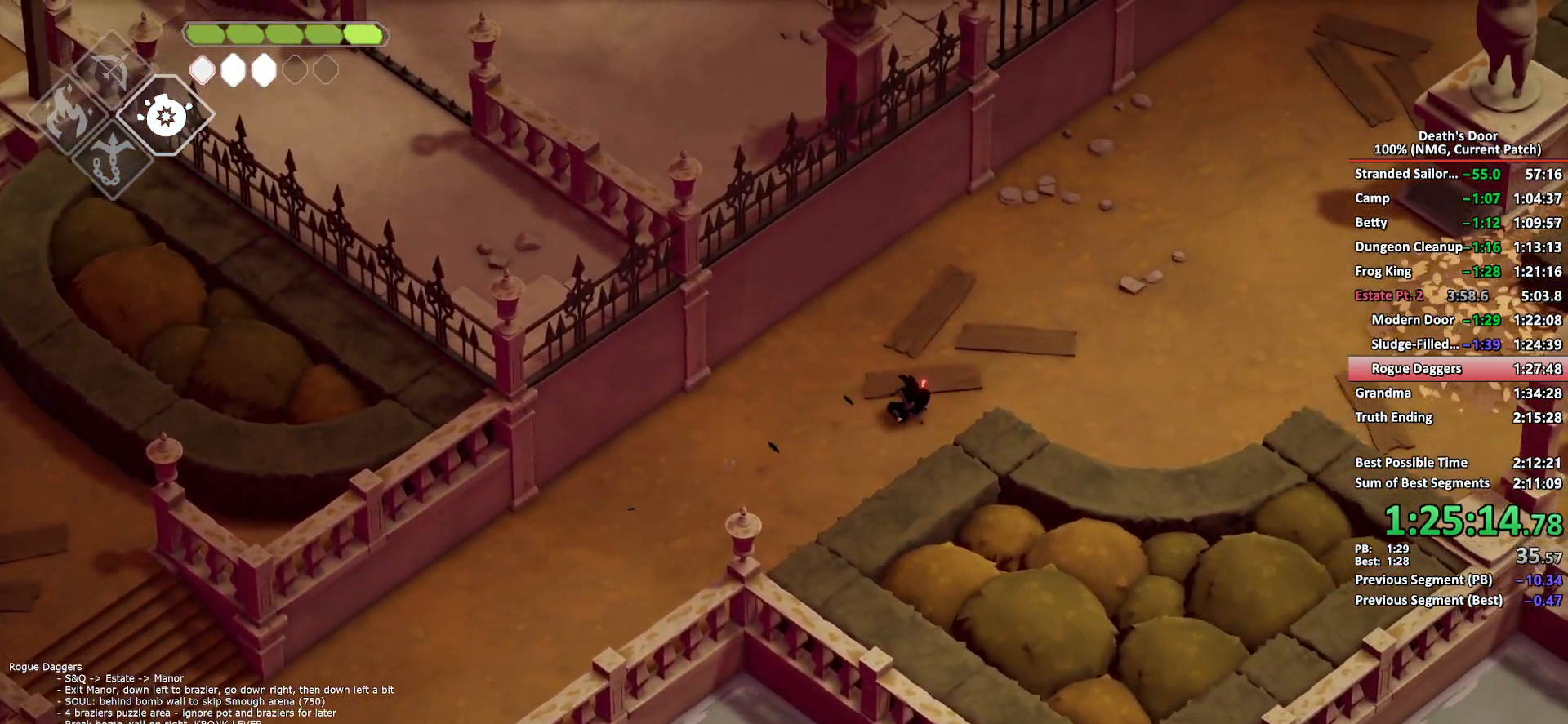
{"buttons": [], "left_stick": "right", "right_stick": "center", "events": []}
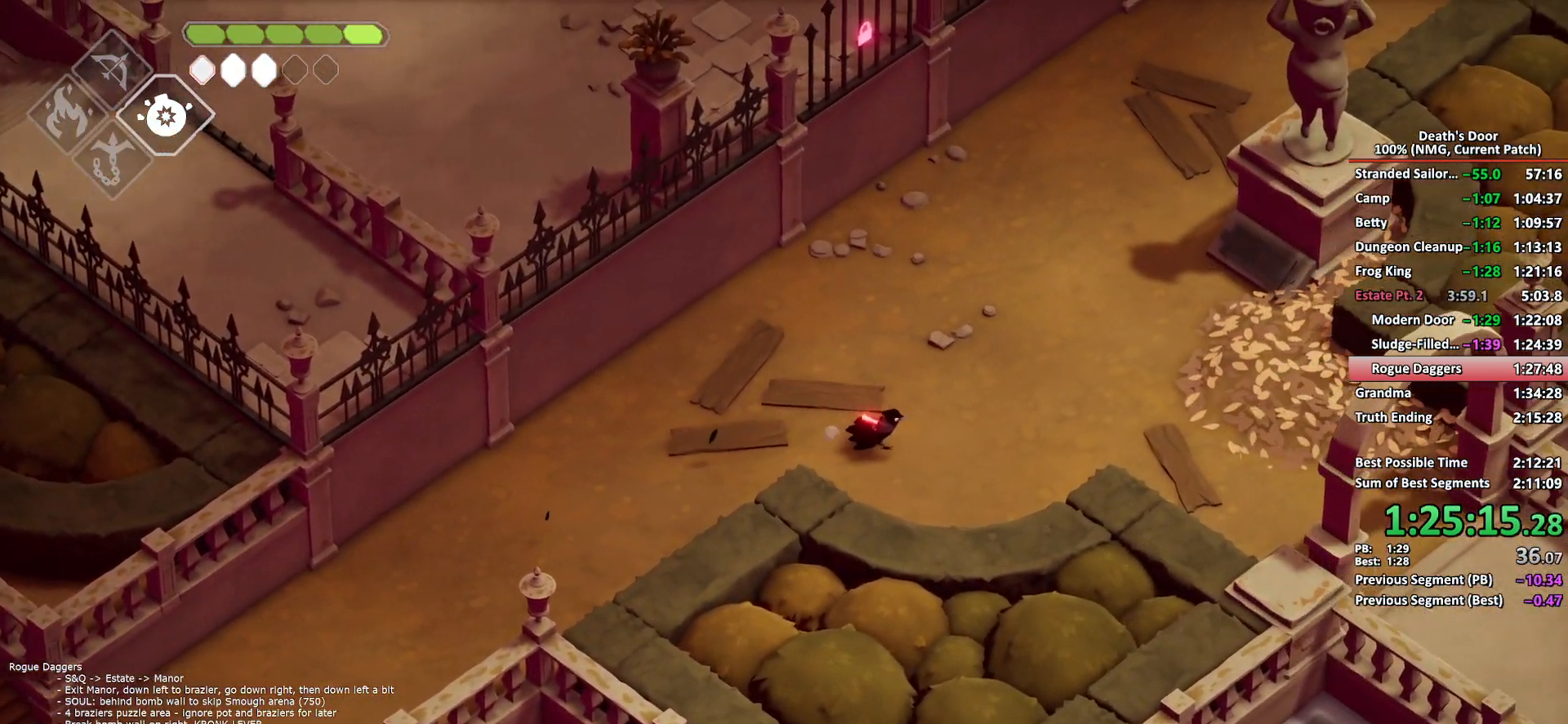
{"buttons": [], "left_stick": "right", "right_stick": "center", "events": [[33, "A", "down"], [117, "A", "up"]]}
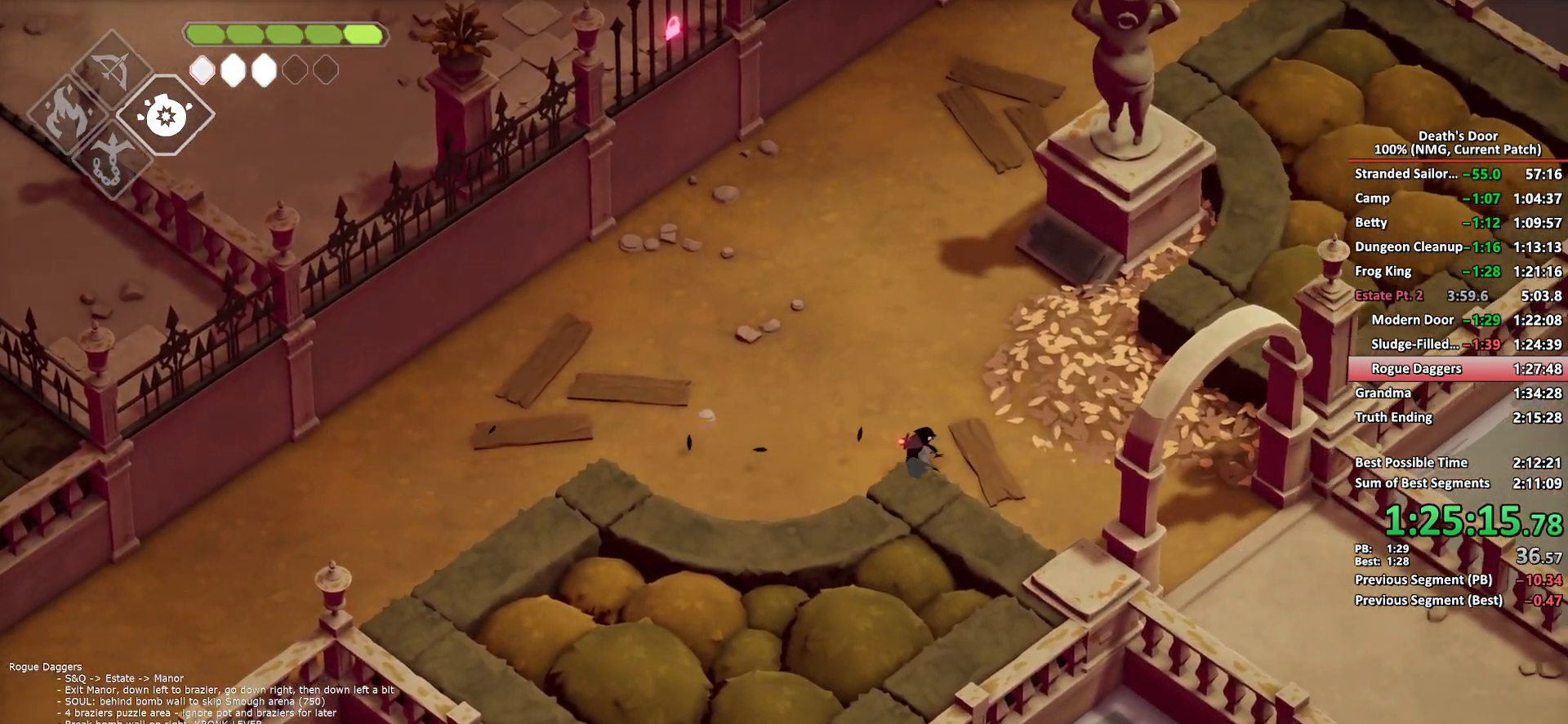
{"buttons": [], "left_stick": "down-right", "right_stick": "center", "events": [[67, "left_stick", "down-right"], [333, "A", "down"], [400, "A", "up"]]}
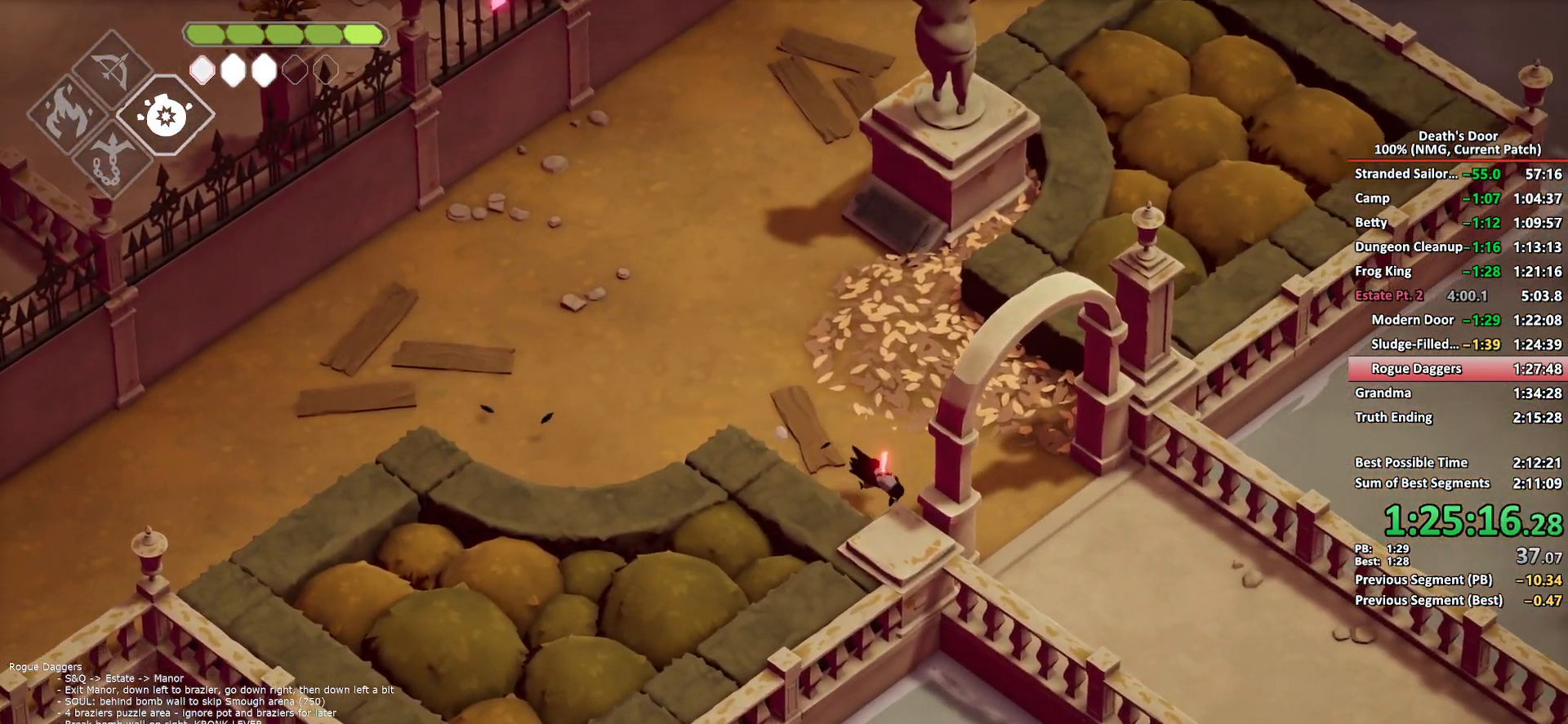
{"buttons": [], "left_stick": "right", "right_stick": "center", "events": [[400, "left_stick", "right"]]}
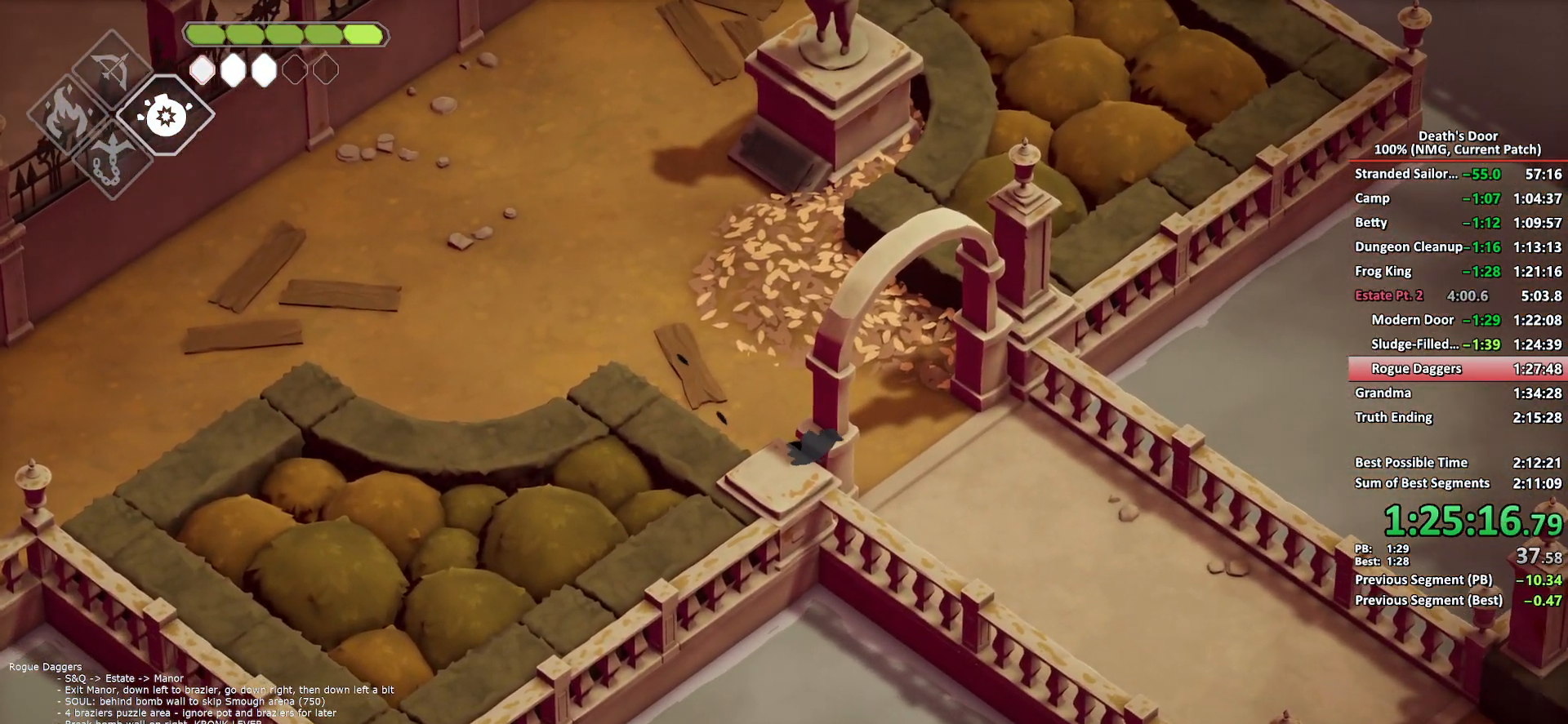
{"buttons": [], "left_stick": "down-right", "right_stick": "center", "events": [[50, "left_stick", "down-right"], [133, "A", "down"], [217, "A", "up"], [383, "left_stick", "center"], [483, "left_stick", "down-right"]]}
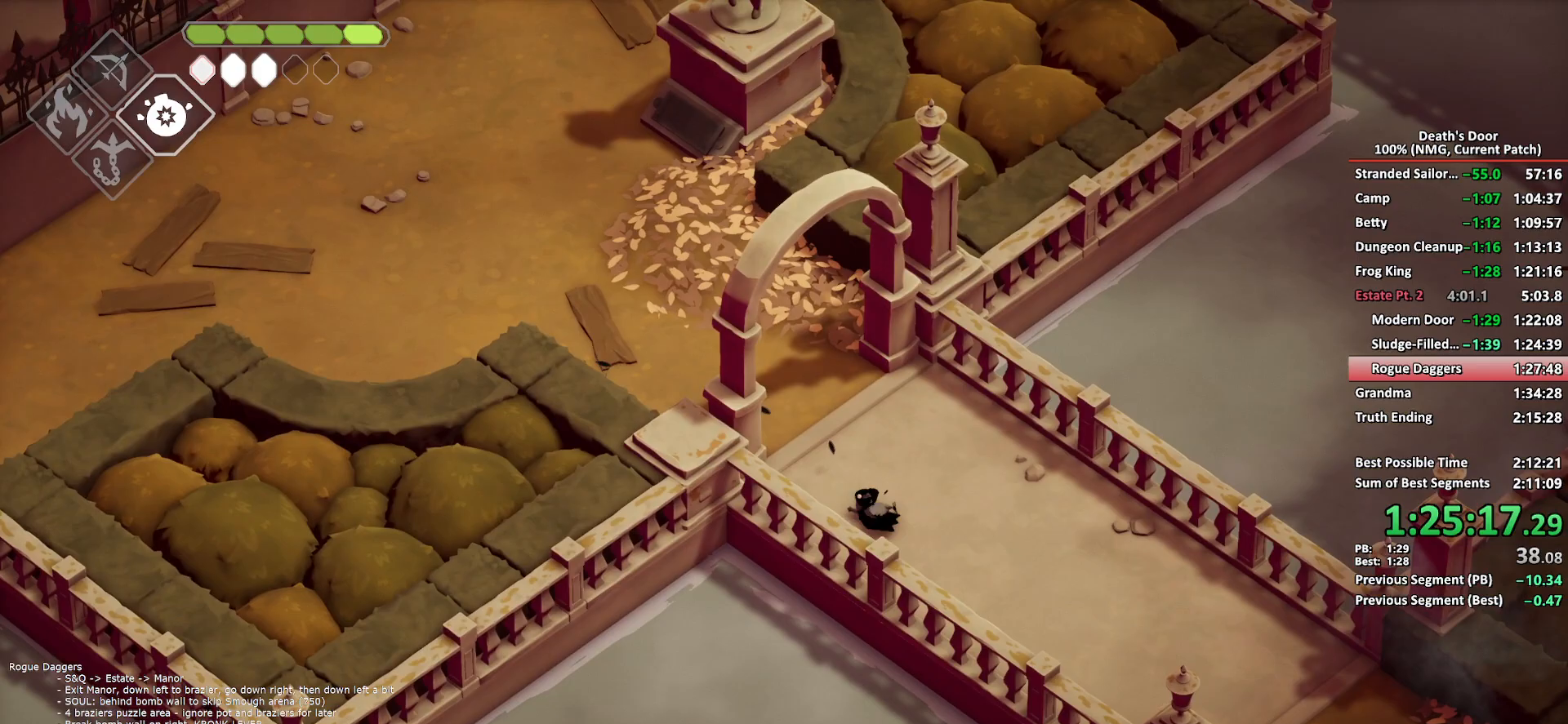
{"buttons": ["A"], "left_stick": "down-right", "right_stick": "center", "events": [[417, "A", "down"]]}
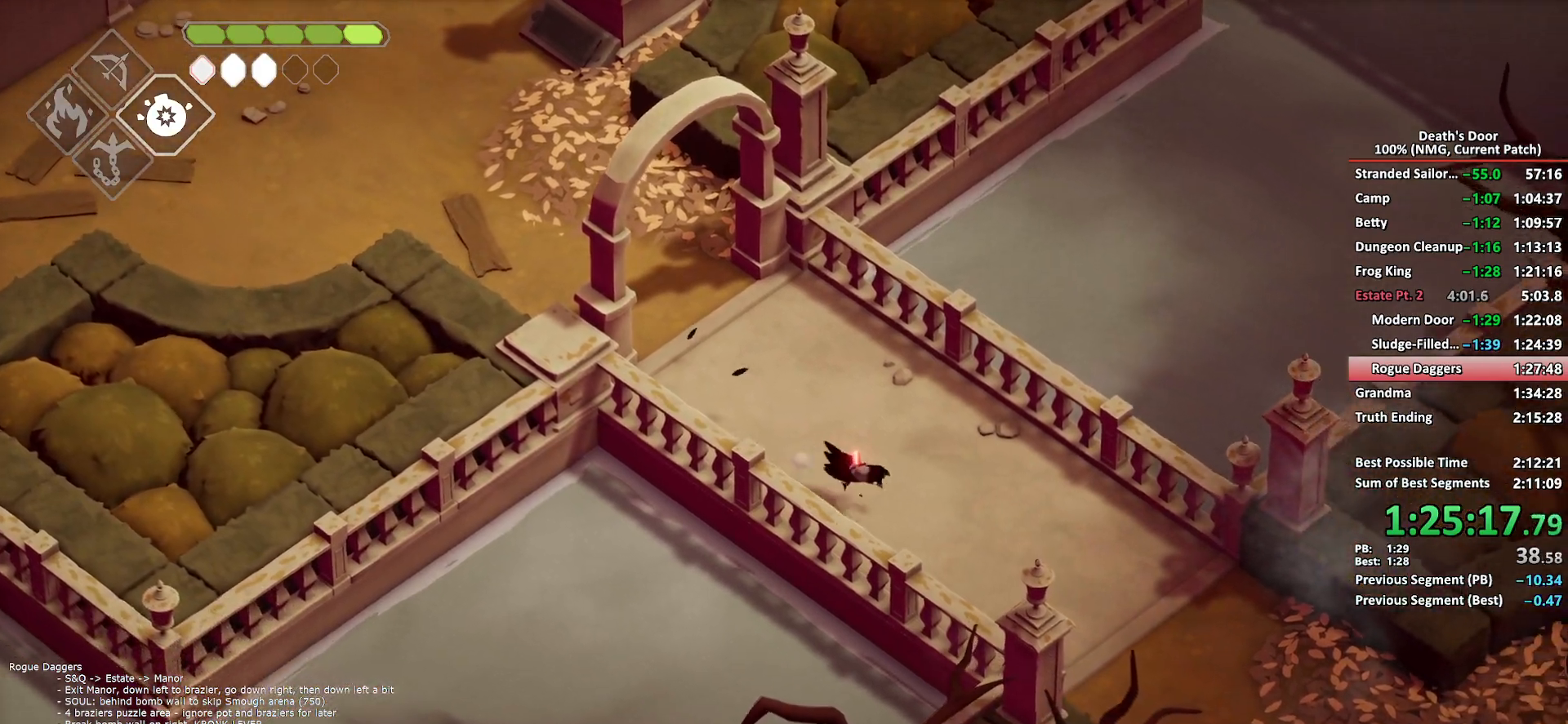
{"buttons": [], "left_stick": "down-right", "right_stick": "center", "events": [[17, "A", "up"]]}
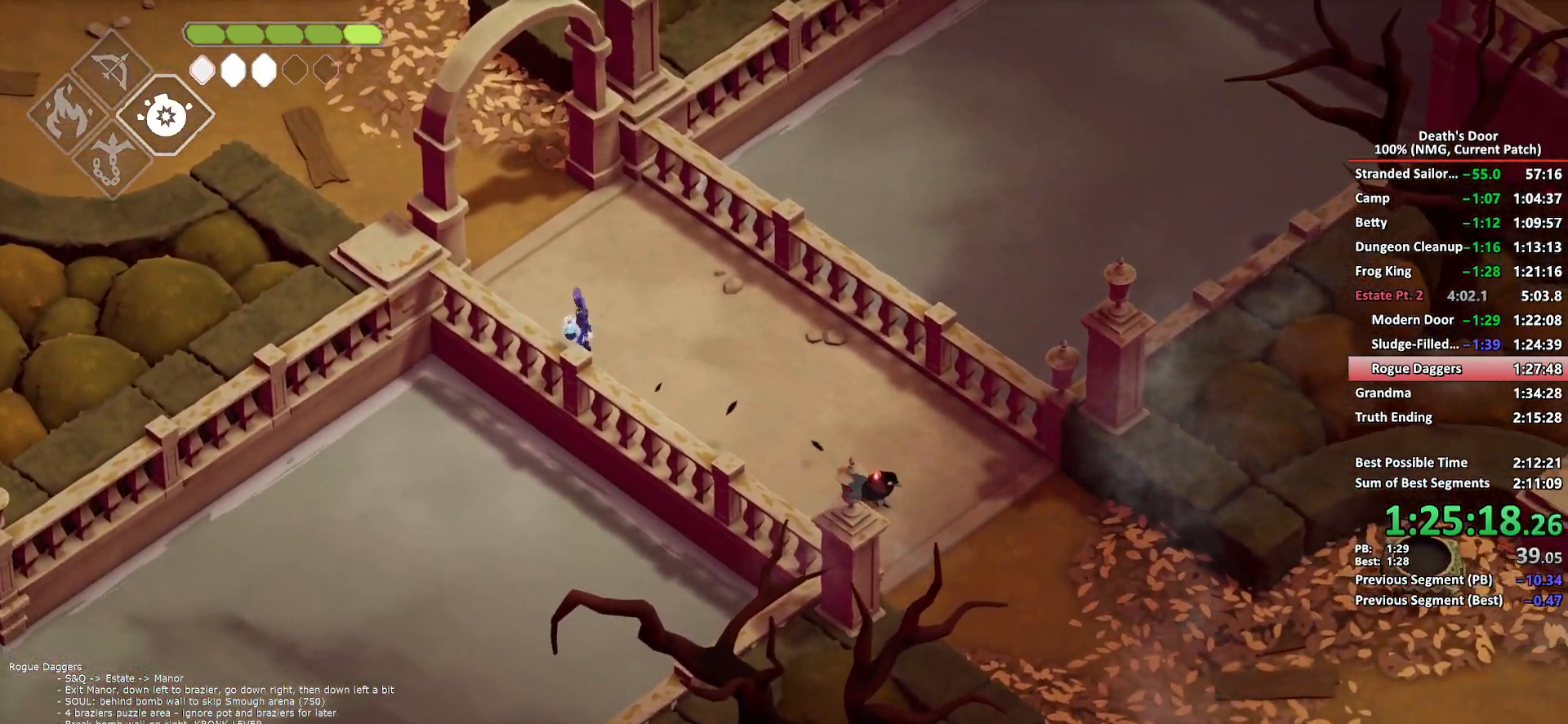
{"buttons": [], "left_stick": "down-right", "right_stick": "center", "events": [[233, "A", "down"], [333, "A", "up"]]}
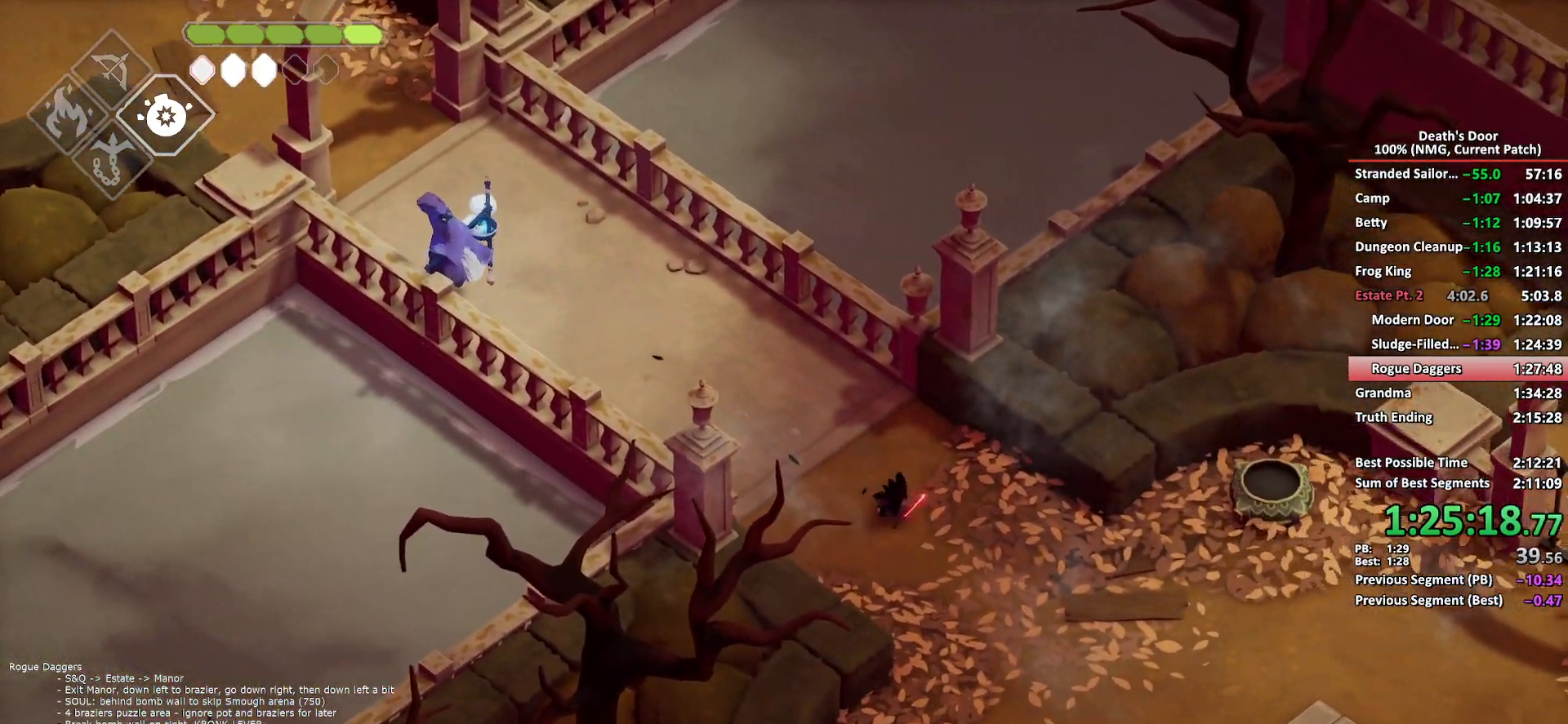
{"buttons": [], "left_stick": "down-right", "right_stick": "center", "events": []}
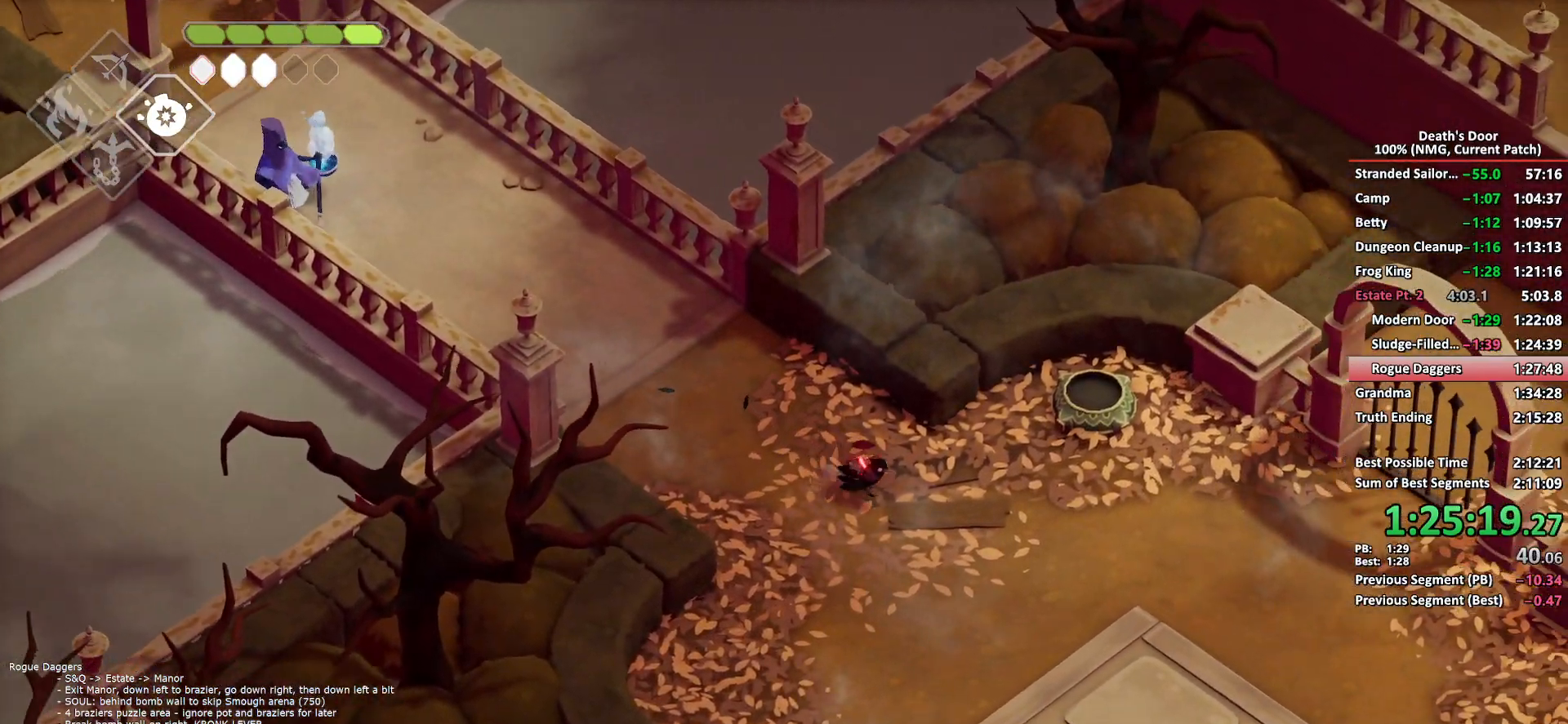
{"buttons": [], "left_stick": "down-right", "right_stick": "center", "events": [[33, "A", "down"], [117, "A", "up"]]}
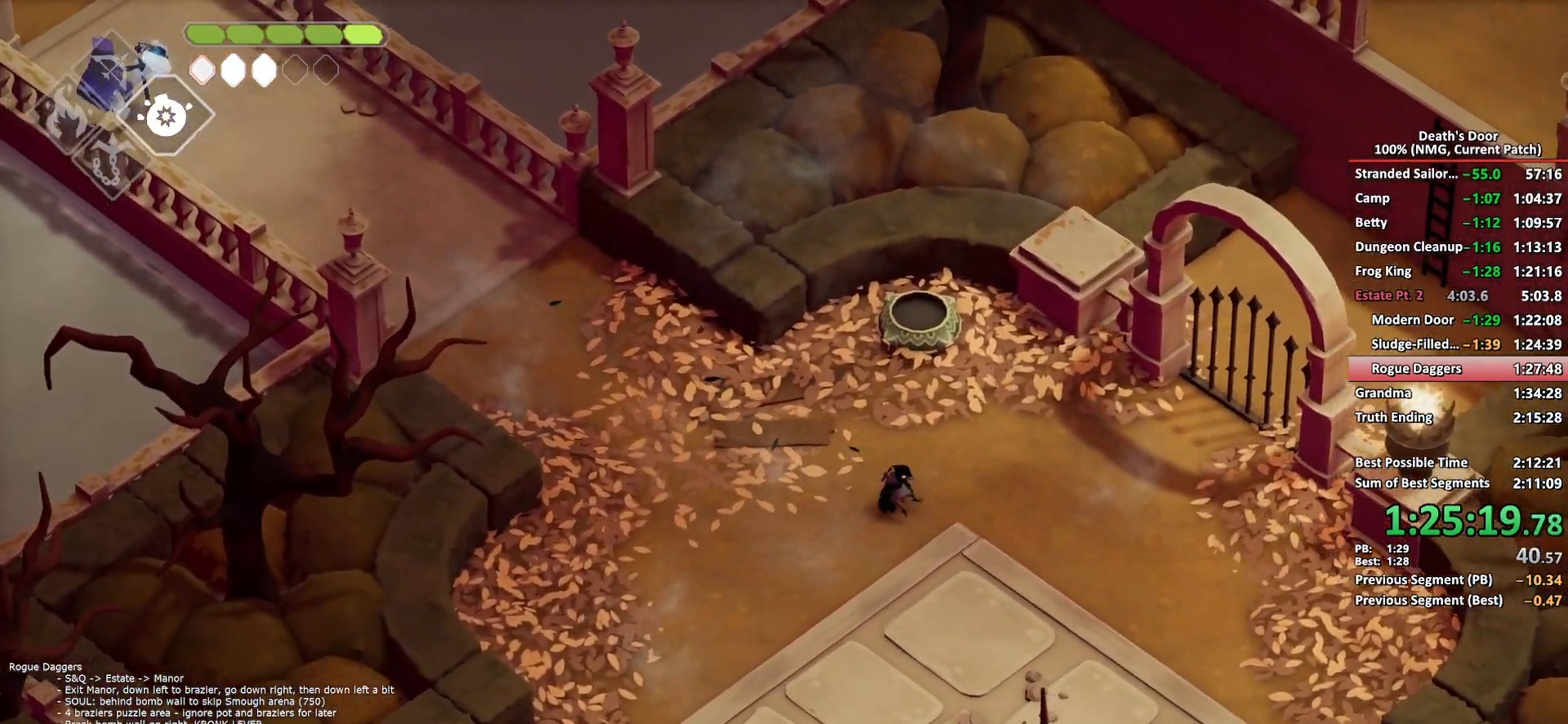
{"buttons": [], "left_stick": "down-right", "right_stick": "center", "events": [[350, "A", "down"], [467, "A", "up"]]}
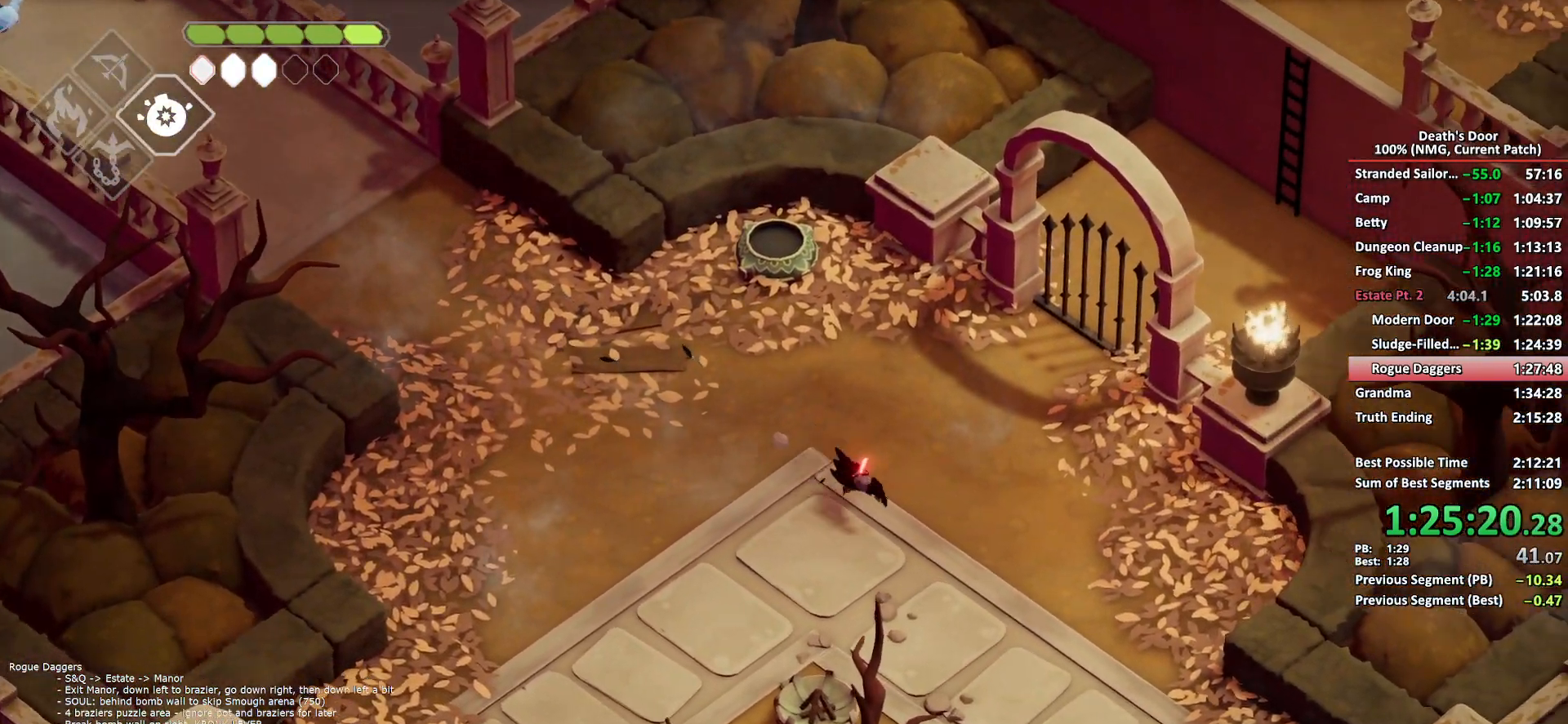
{"buttons": ["B", "L2"], "left_stick": "down-right", "right_stick": "center", "events": [[33, "A", "down"], [67, "A", "up"], [183, "B", "down"], [233, "L2", "down"]]}